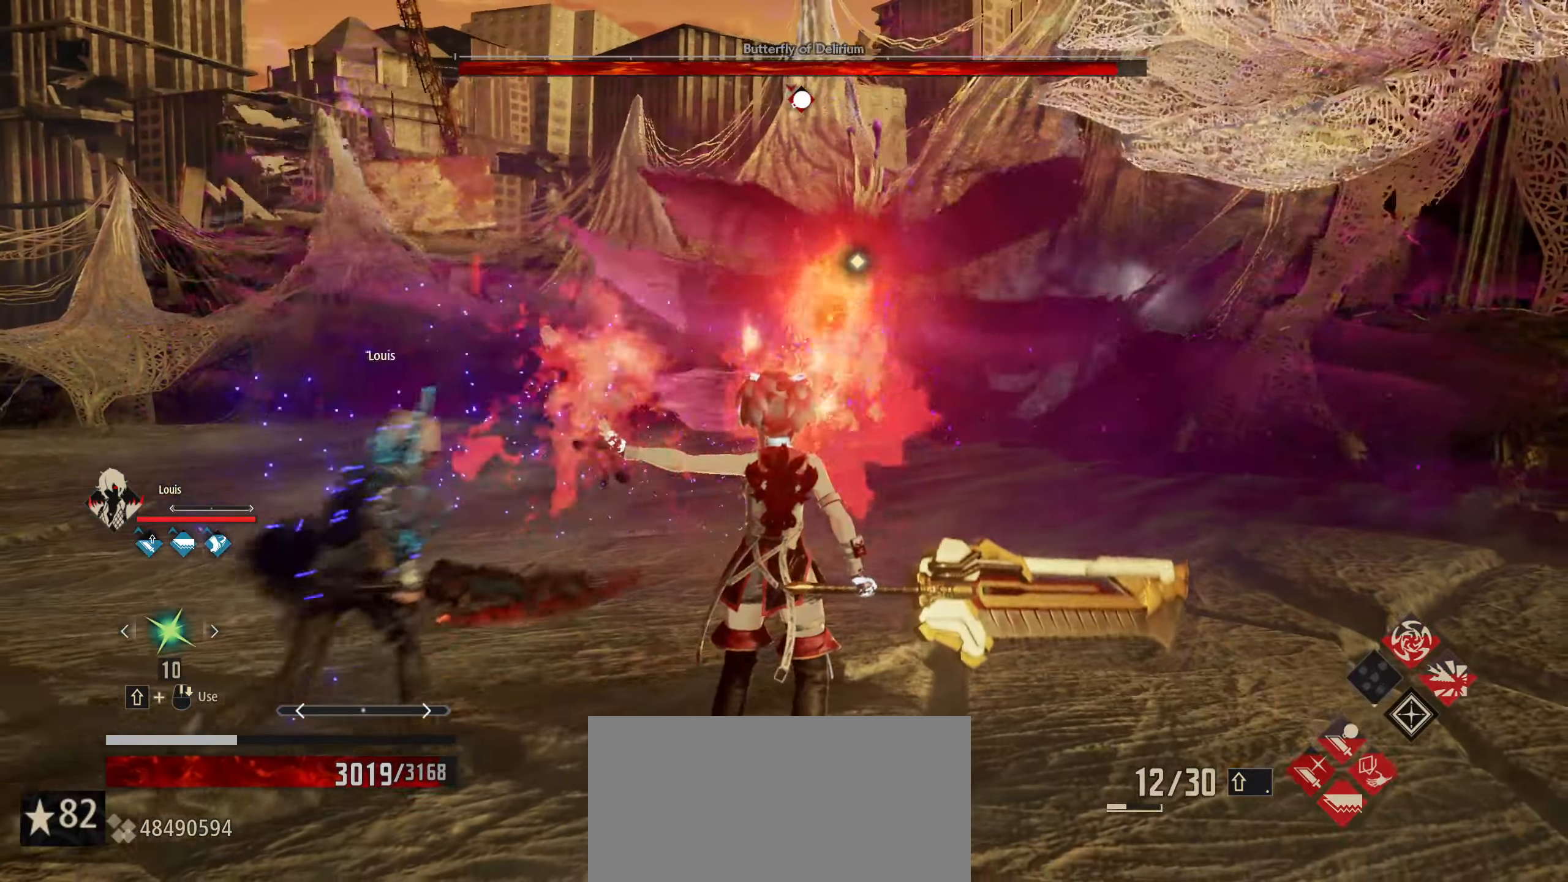
Gameplay with keyboard and mouse; each line is a JSON object with the keys and mouse buttons held at the frame after it. "events" lists presses ("down") and releases ("up") of "1", "2", "3", "4", "5", "6", "7", "8", "a", "alt", "c", "caps_lock", "ctrl", "d", "e", "f", "g", "left", "q", "r", "right", "s", "shift", "space", "t", "tab", "tilde", "up", "v", "w", "x", "z", "mouse_left", "mouse_wheel" and "mouse_right" between this image and that frame as [ms after this image, input, new state], when the widget could be followed in between. "mouse_left", "mouse_wheel", "mouse_right" = the "left", "wheel", "right" buttons of the "mouse" list. No other keys are recorded. "wheel" means that the mouse wheel is clicked or scrolled. "mouse_move" is the direction in which the mouse moves at that frame (one of eight, or "still"), when it could be read.
{"keys": ["a"], "mouse": [], "mouse_move": "still", "events": []}
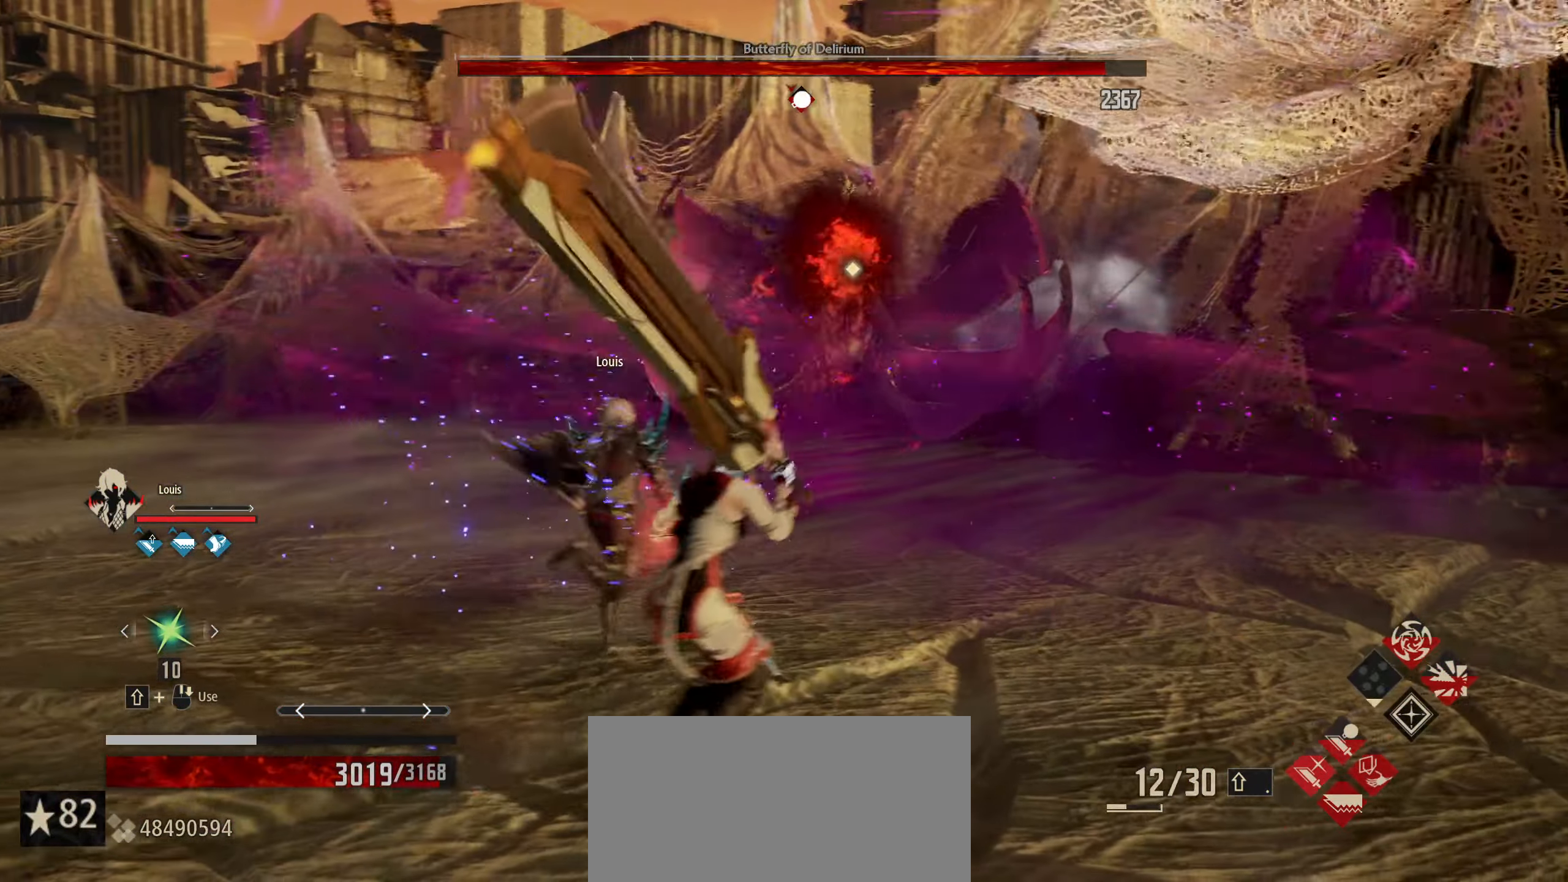
{"keys": ["a", "w"], "mouse": [], "mouse_move": "still", "events": [[50, "w", "down"]]}
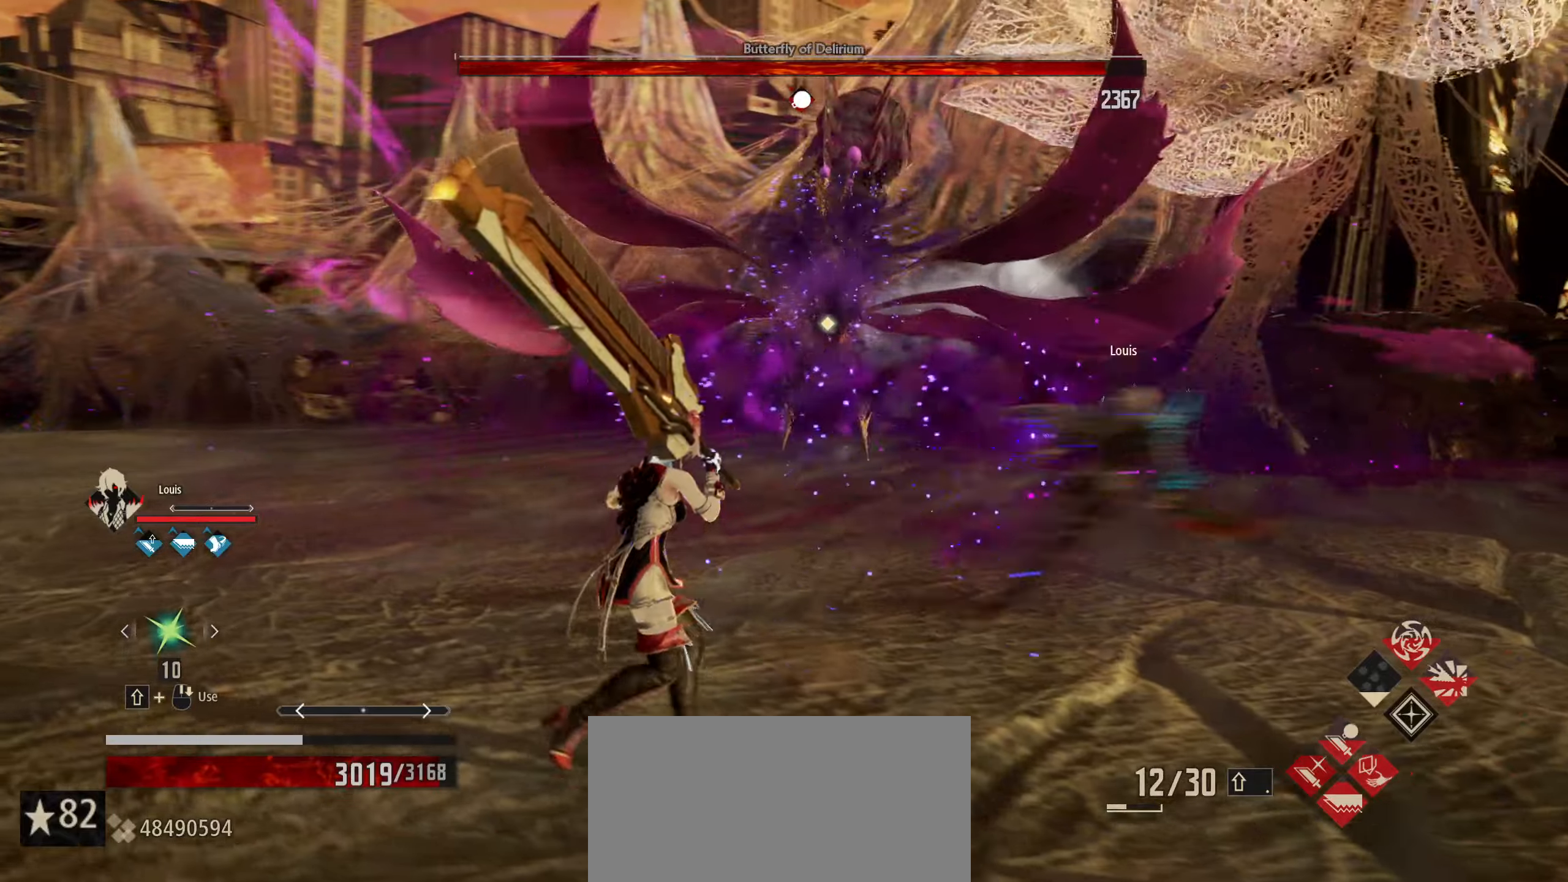
{"keys": ["w"], "mouse": [], "mouse_move": "still", "events": [[67, "space", "down"], [167, "space", "up"], [400, "a", "up"]]}
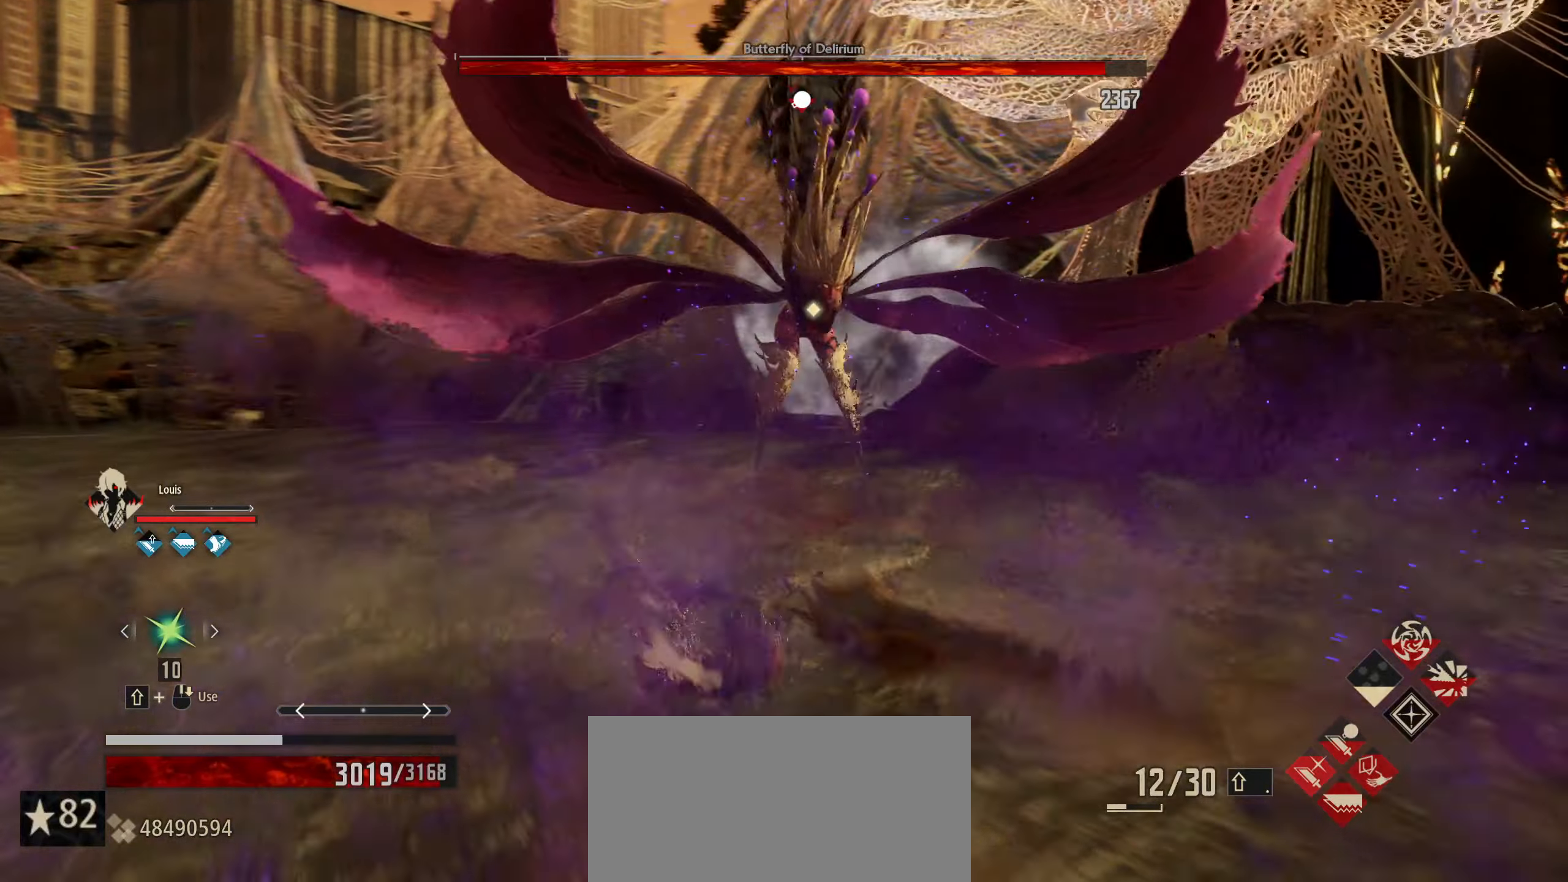
{"keys": ["w"], "mouse": [], "mouse_move": "still", "events": [[167, "shift", "down"], [267, "shift", "up"]]}
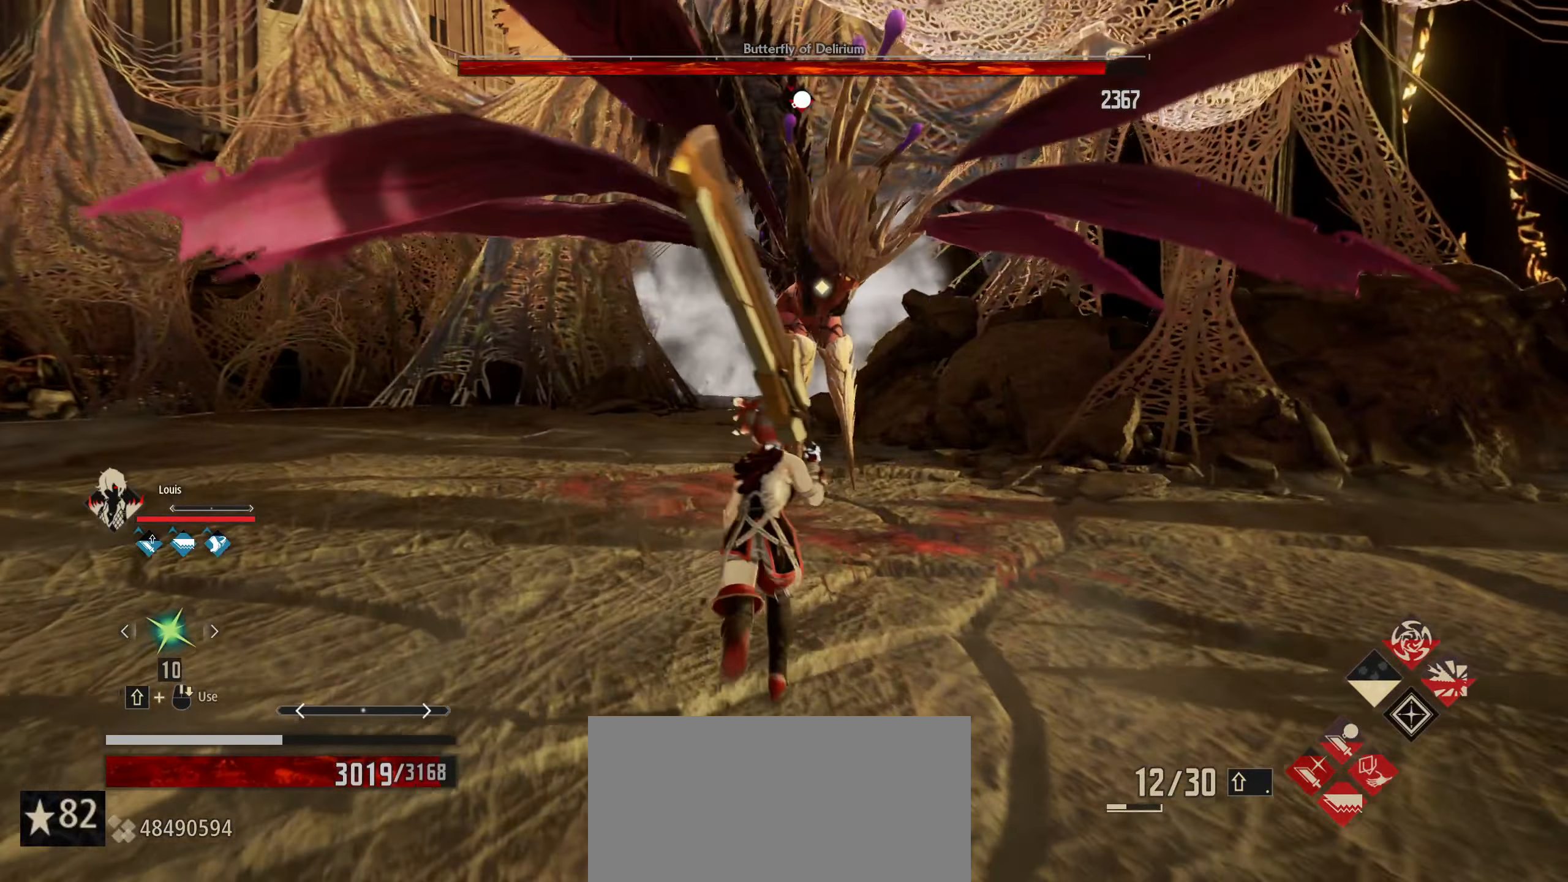
{"keys": ["w"], "mouse": [], "mouse_move": "still", "events": []}
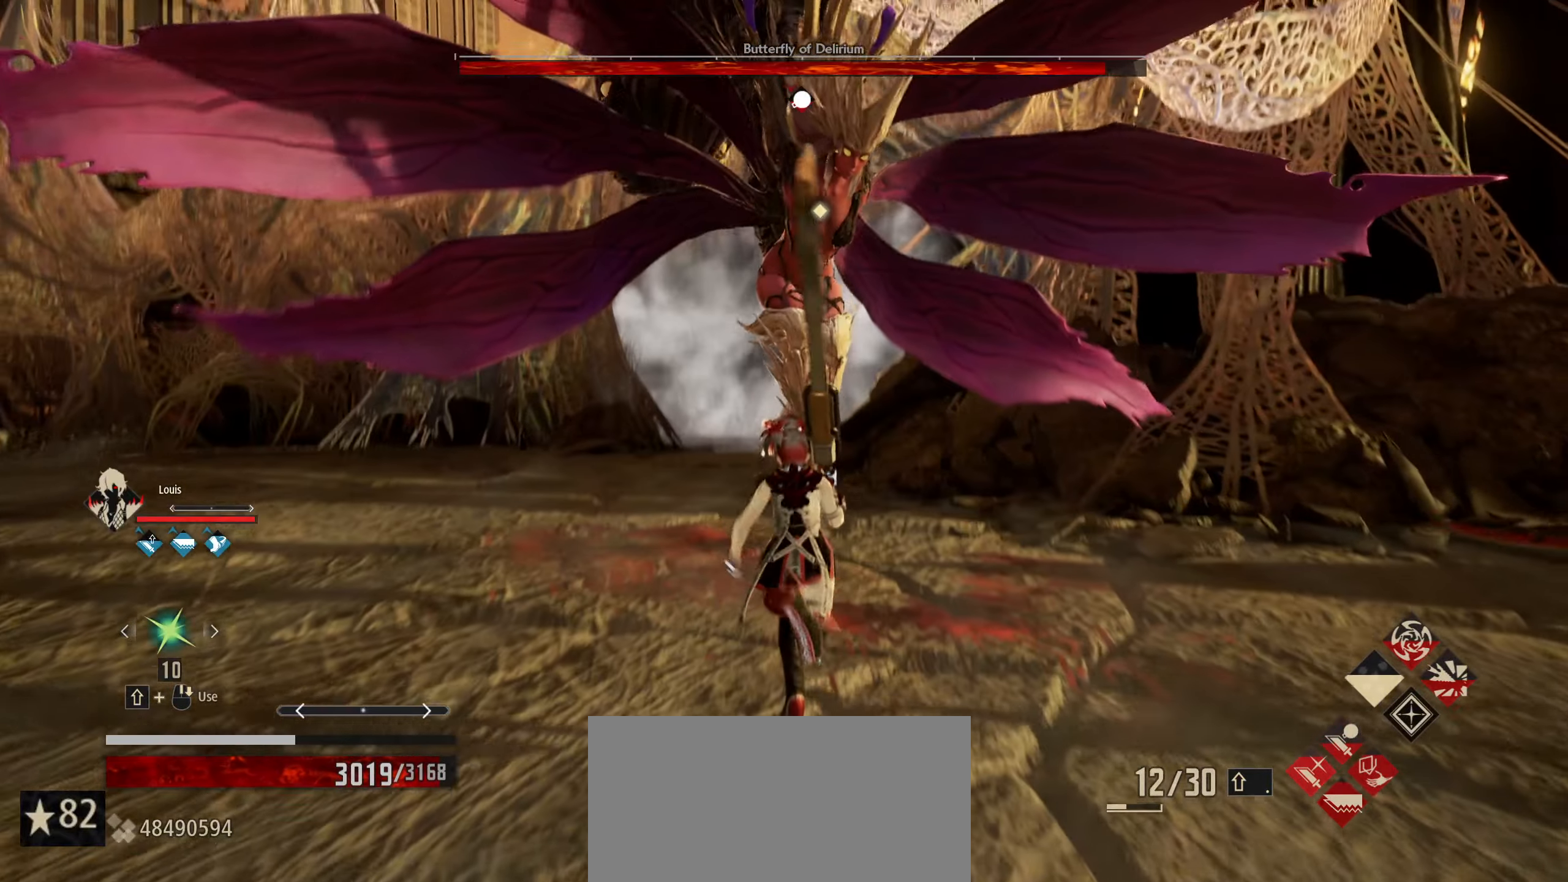
{"keys": ["w"], "mouse": [], "mouse_move": "still", "events": [[67, "mouse_left", "down"], [150, "mouse_left", "up"]]}
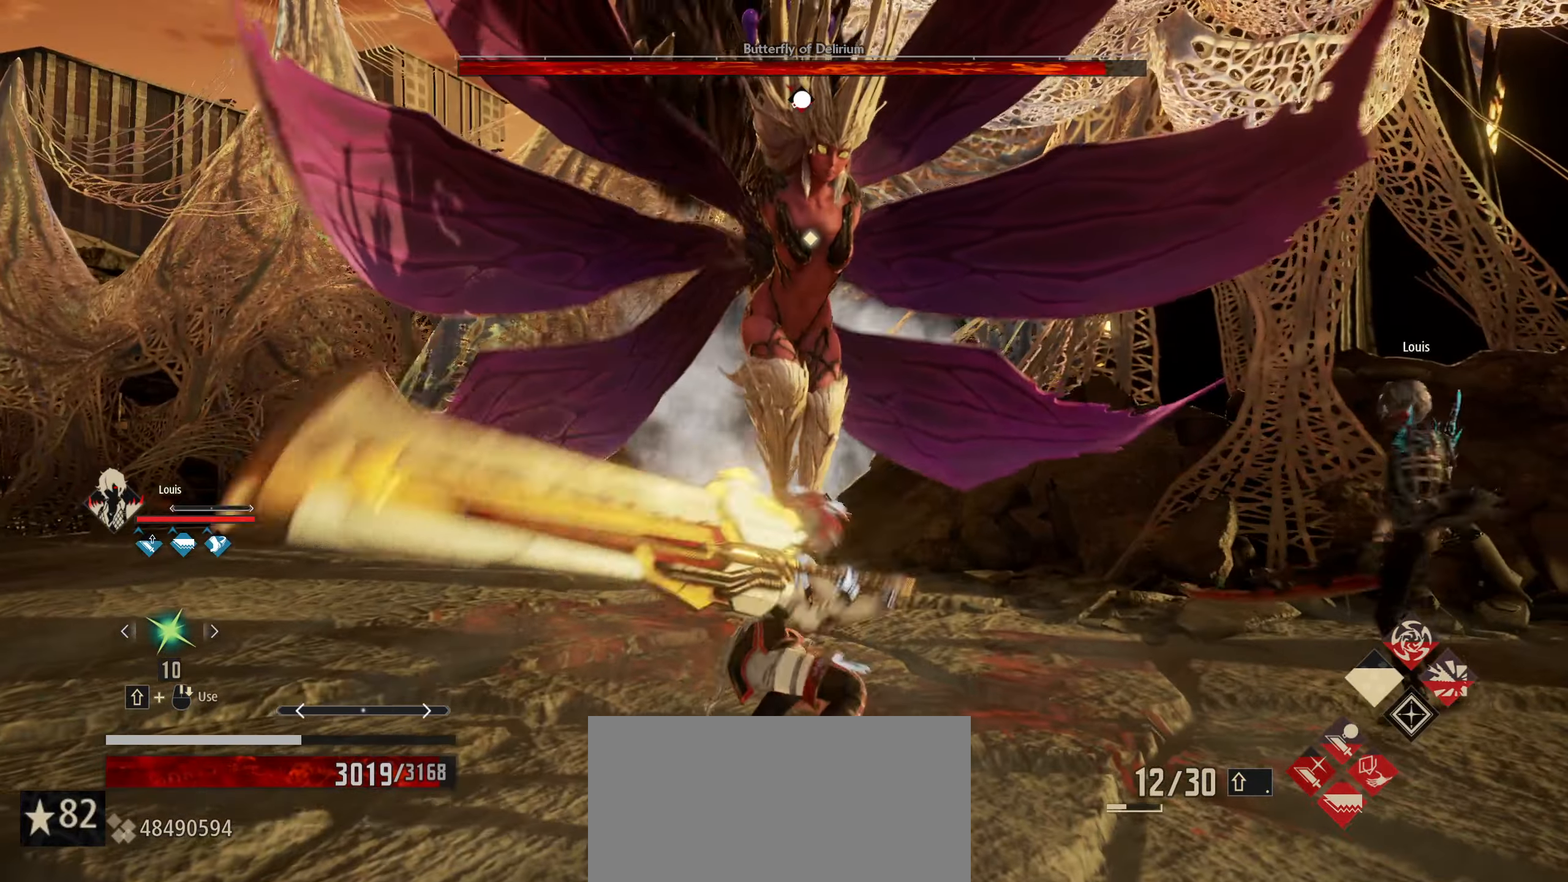
{"keys": ["w"], "mouse": [], "mouse_move": "still", "events": []}
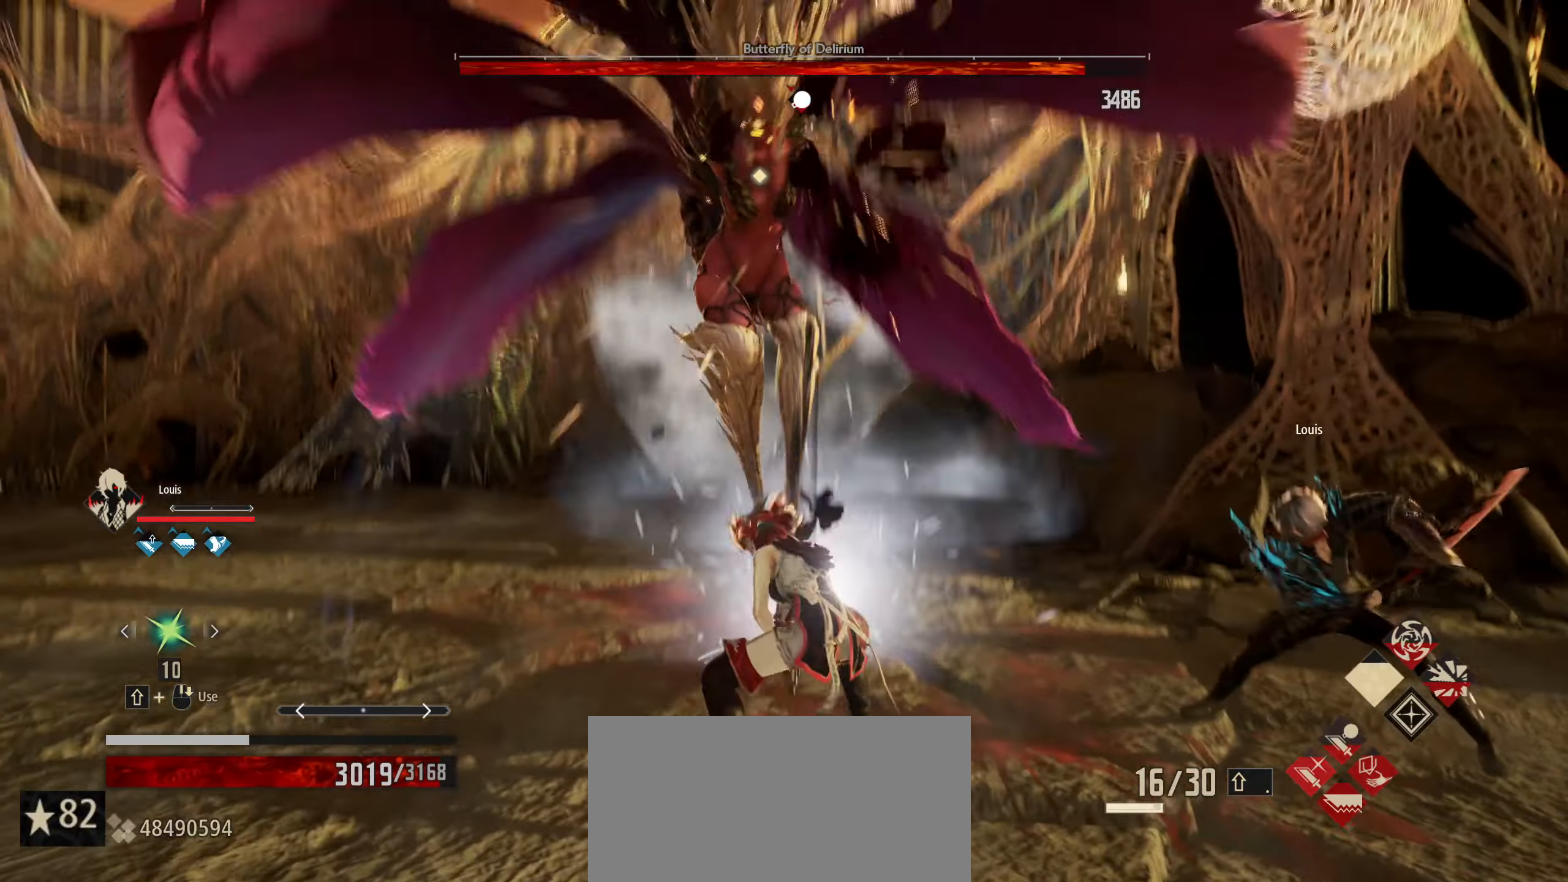
{"keys": ["w"], "mouse": [], "mouse_move": "still", "events": [[333, "mouse_left", "down"], [417, "mouse_left", "up"]]}
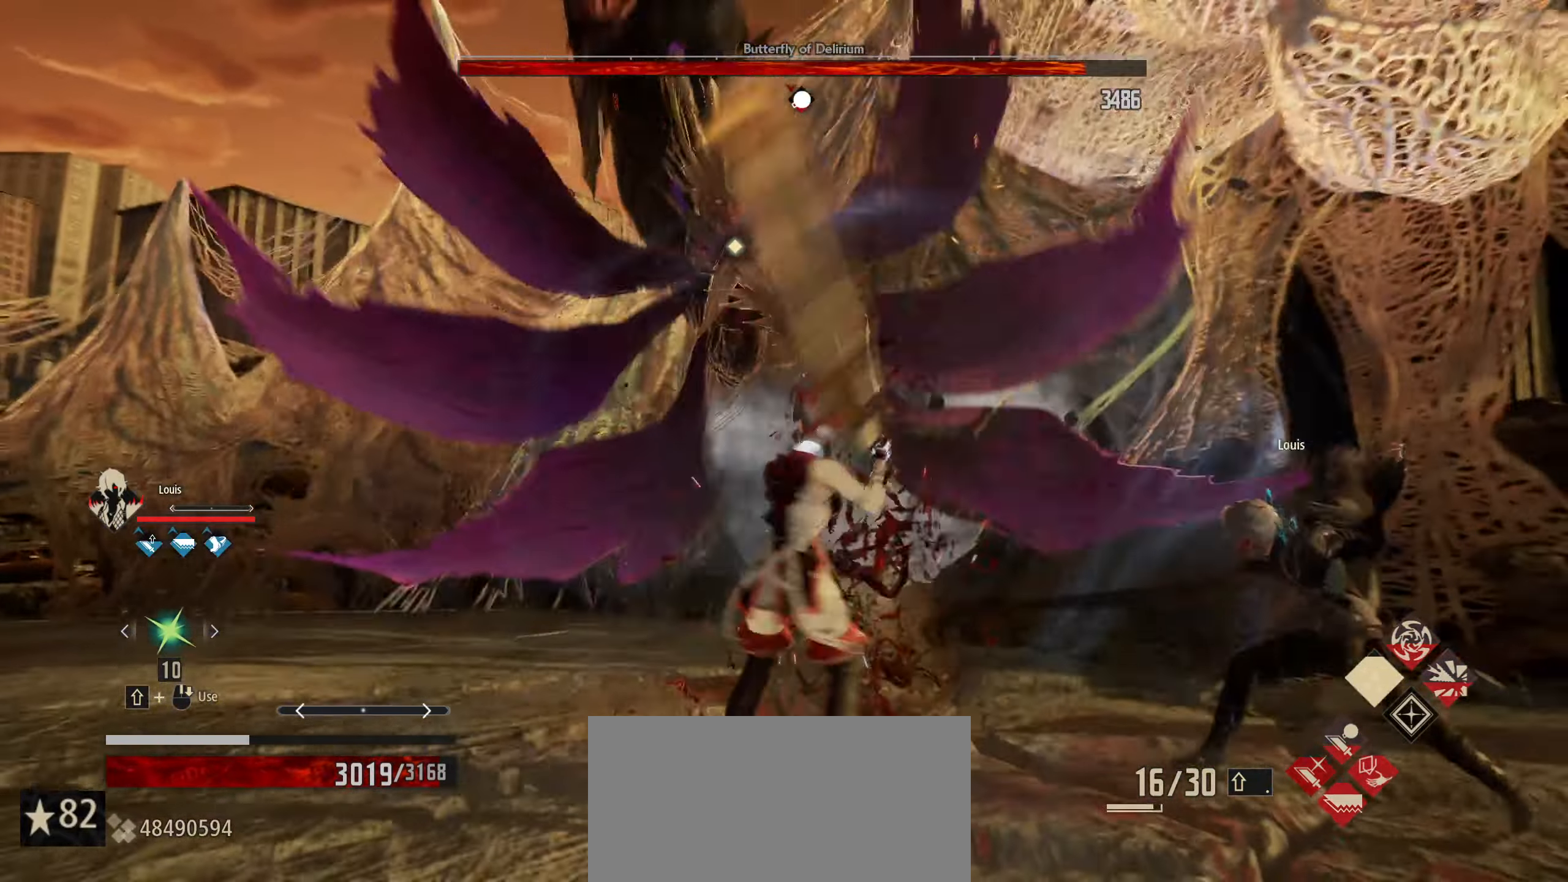
{"keys": ["w"], "mouse": [], "mouse_move": "still", "events": []}
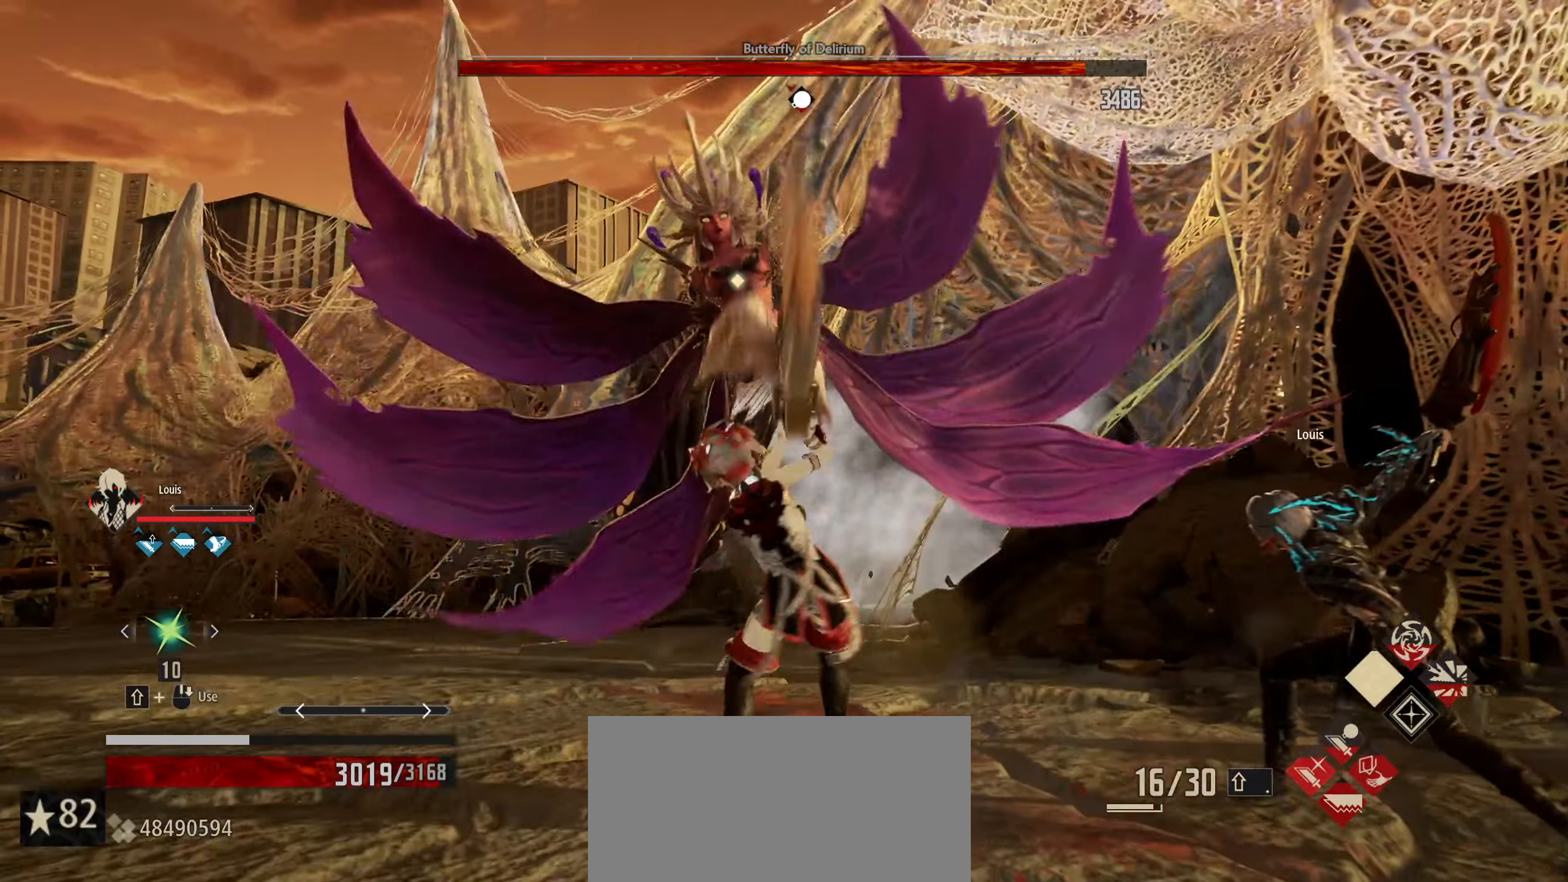
{"keys": ["w"], "mouse": [], "mouse_move": "still", "events": []}
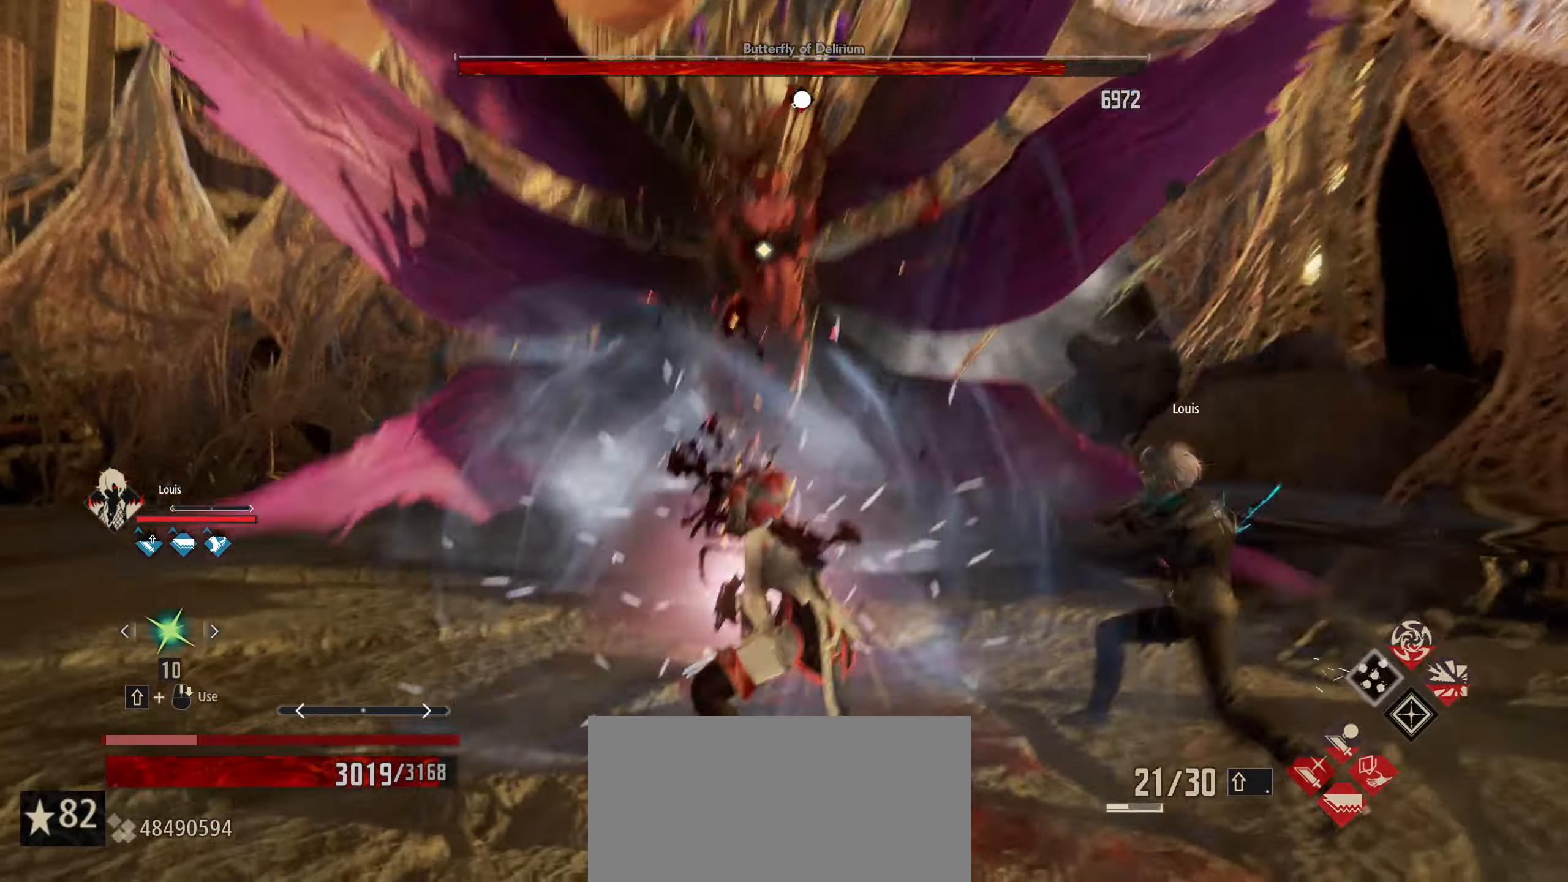
{"keys": ["w"], "mouse": [], "mouse_move": "still", "events": [[233, "mouse_left", "down"], [333, "mouse_left", "up"]]}
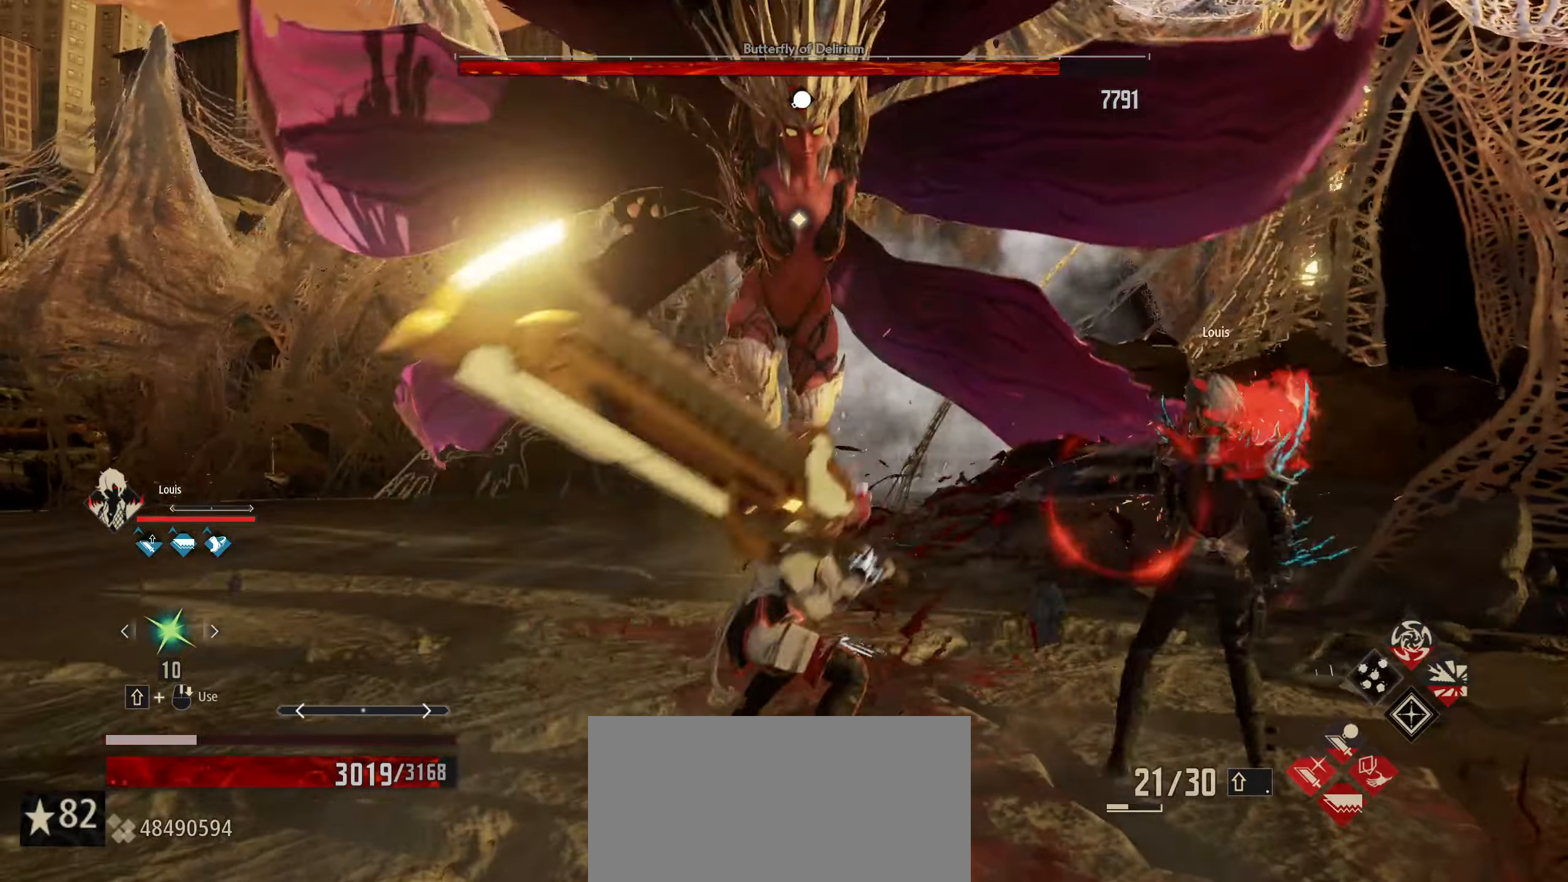
{"keys": ["w"], "mouse": [], "mouse_move": "still", "events": []}
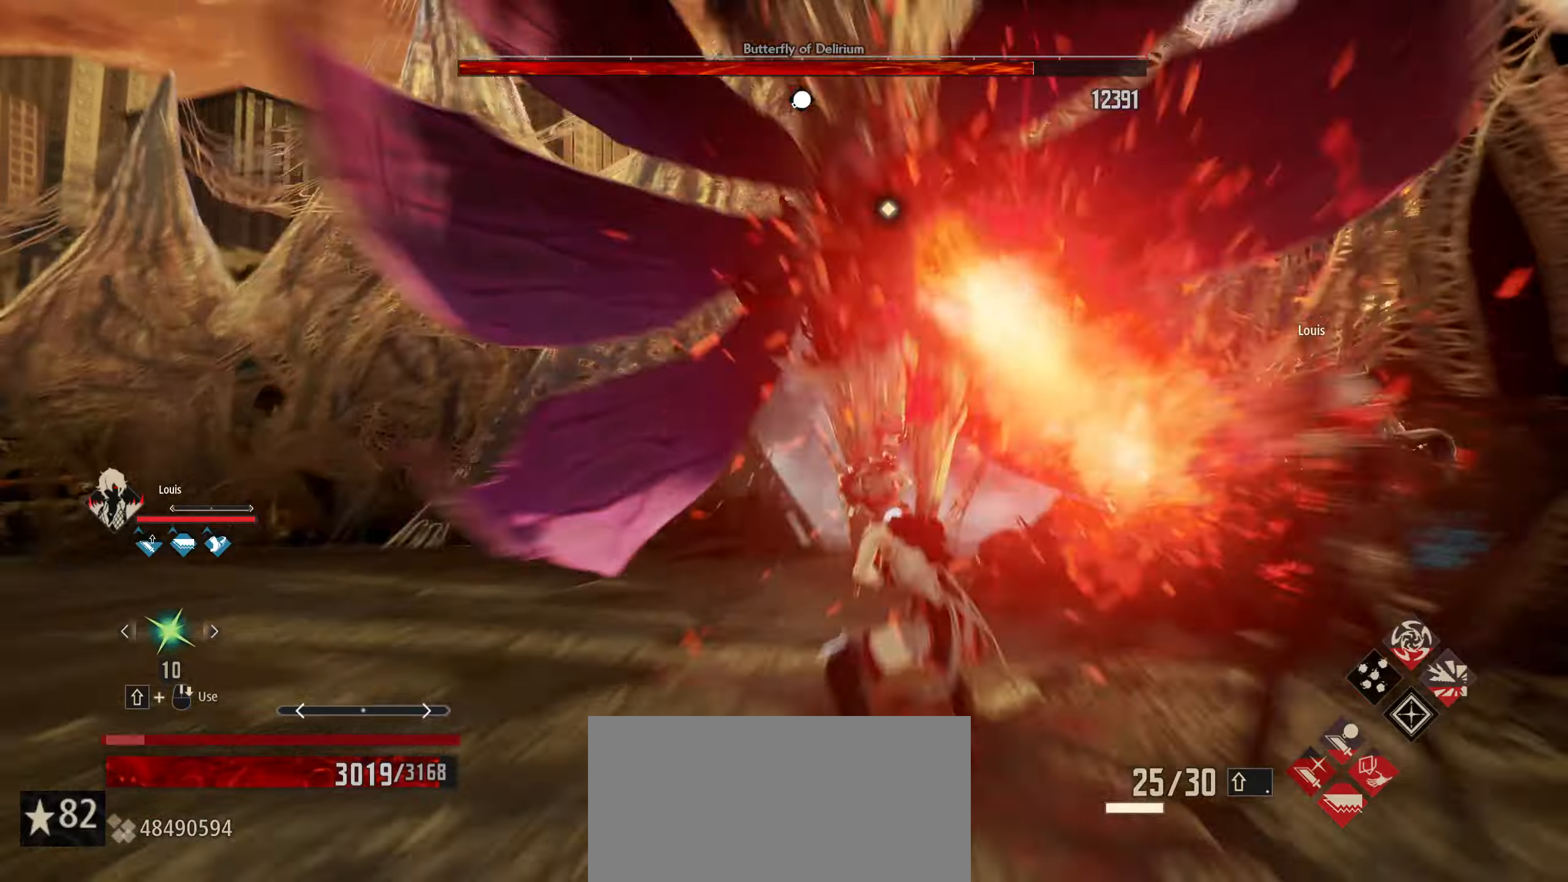
{"keys": ["w"], "mouse": [], "mouse_move": "still", "events": []}
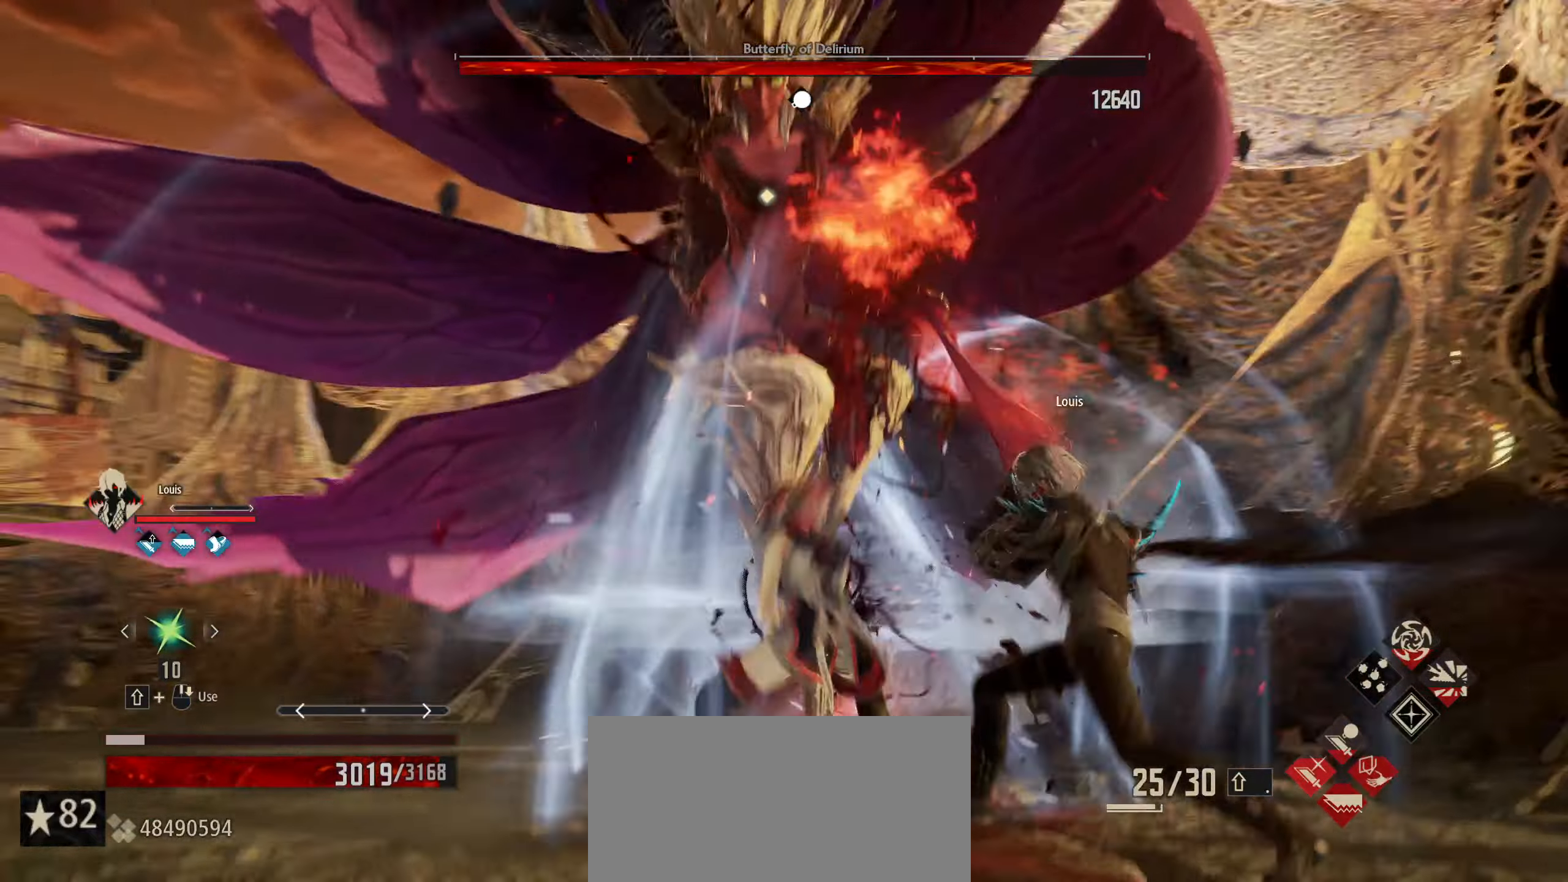
{"keys": ["w"], "mouse": [], "mouse_move": "still", "events": [[17, "mouse_left", "down"], [117, "mouse_left", "up"]]}
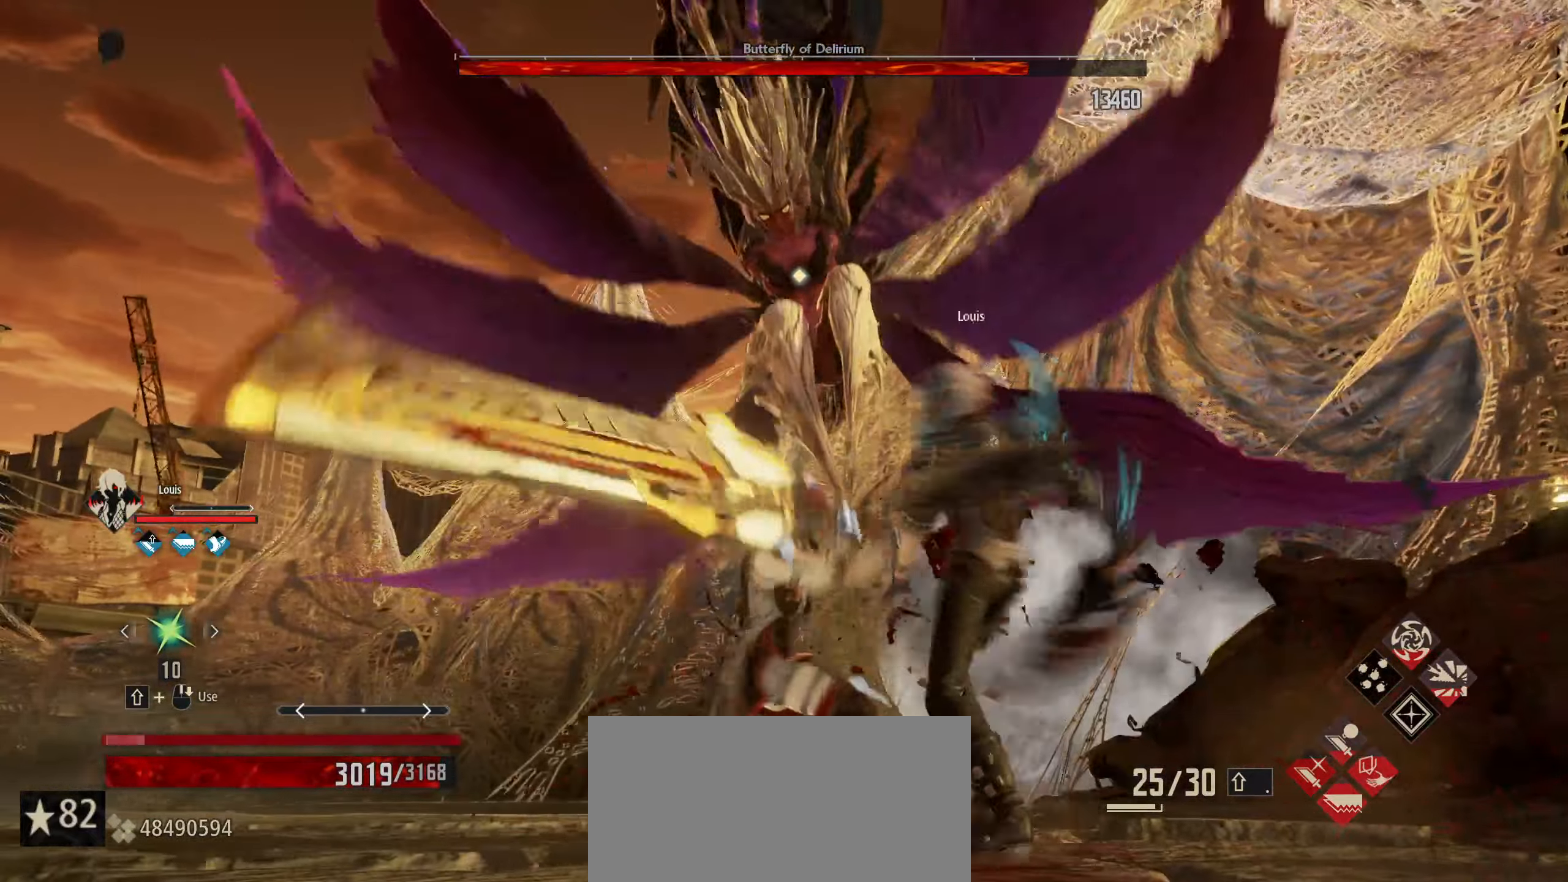
{"keys": ["w"], "mouse": [], "mouse_move": "still", "events": []}
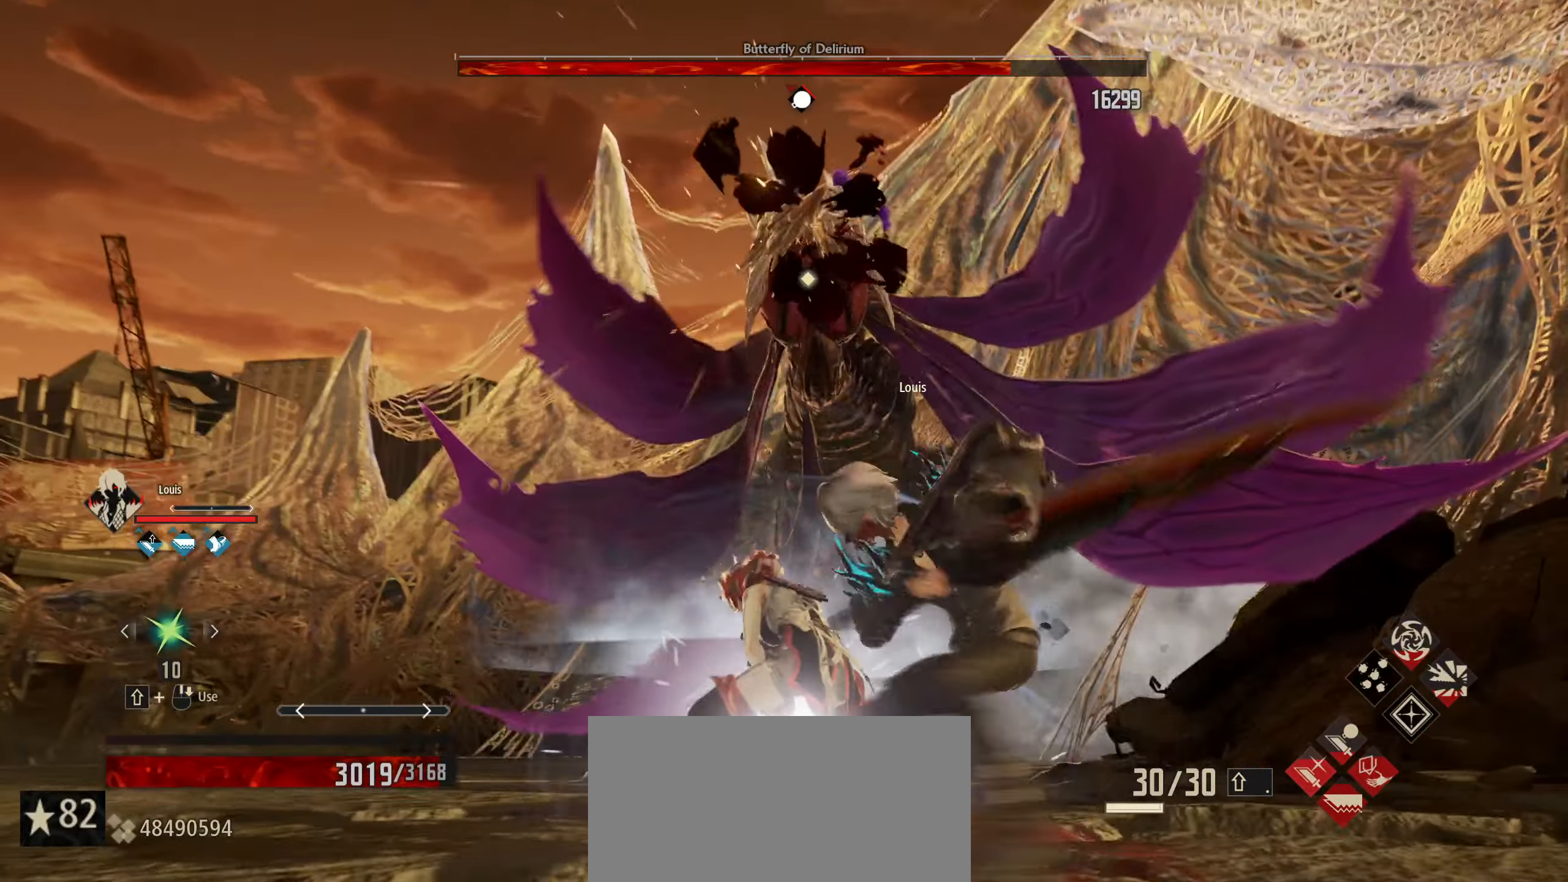
{"keys": ["w"], "mouse": ["left"], "mouse_move": "still", "events": [[434, "mouse_left", "down"]]}
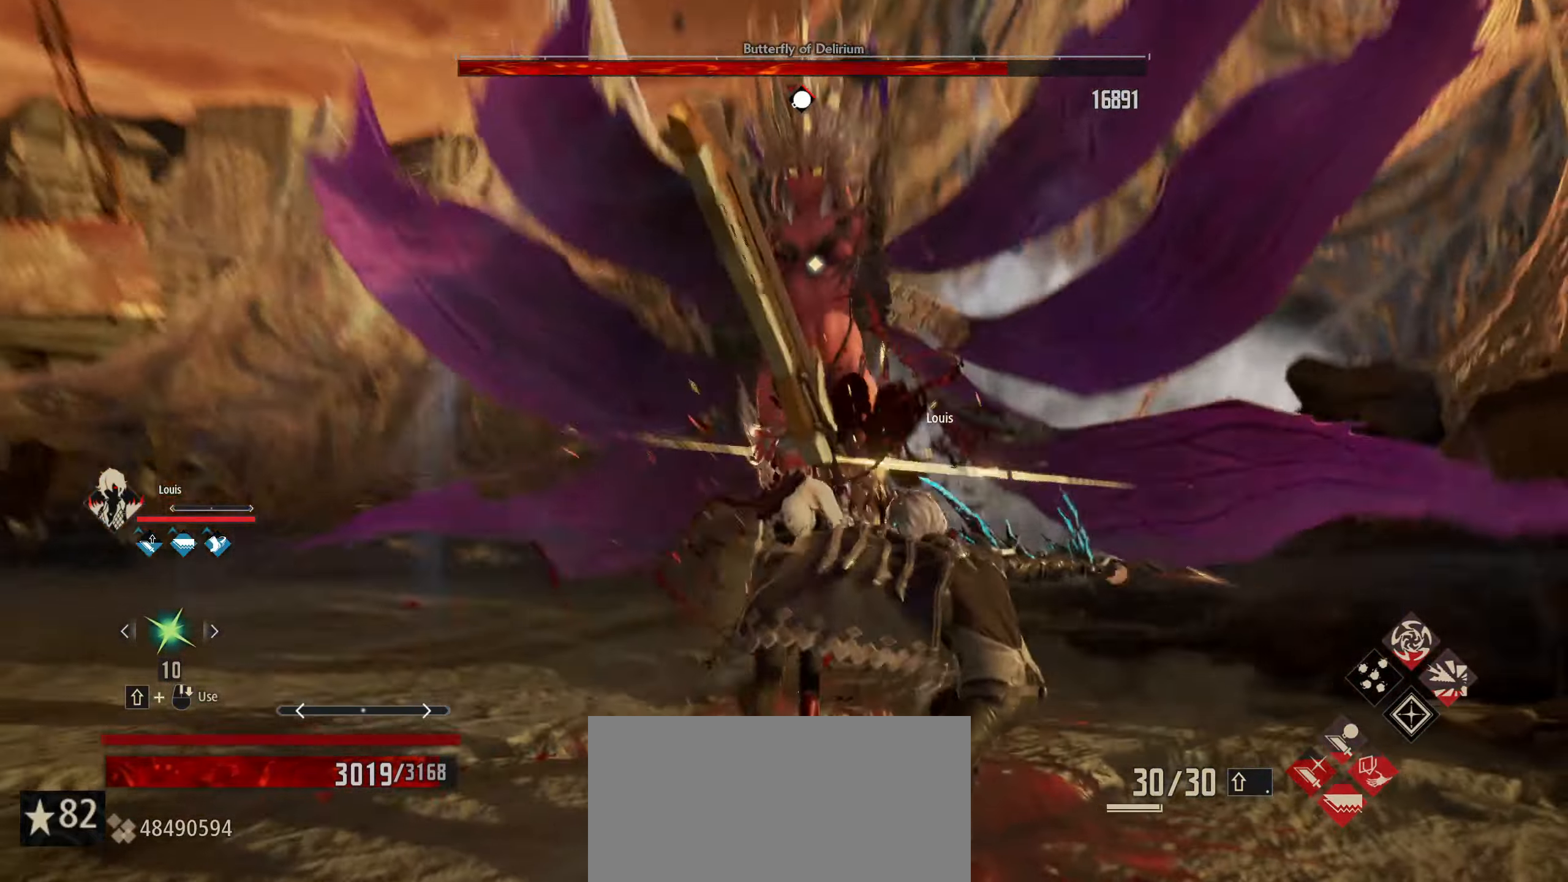
{"keys": ["w"], "mouse": [], "mouse_move": "still", "events": [[17, "mouse_left", "up"]]}
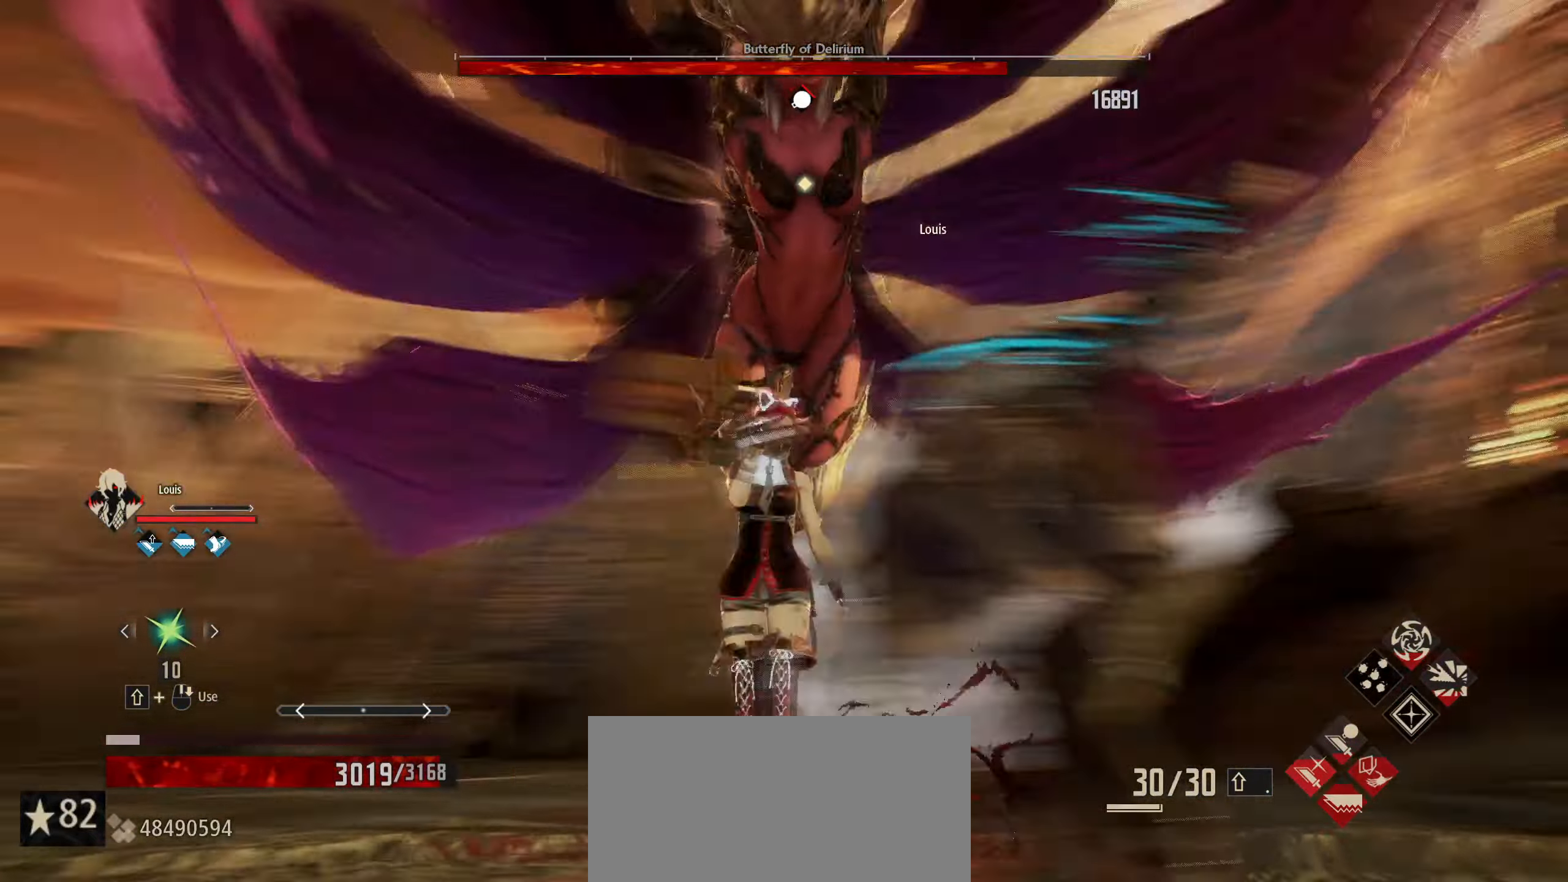
{"keys": ["w"], "mouse": [], "mouse_move": "still", "events": [[317, "1", "down"], [400, "1", "up"]]}
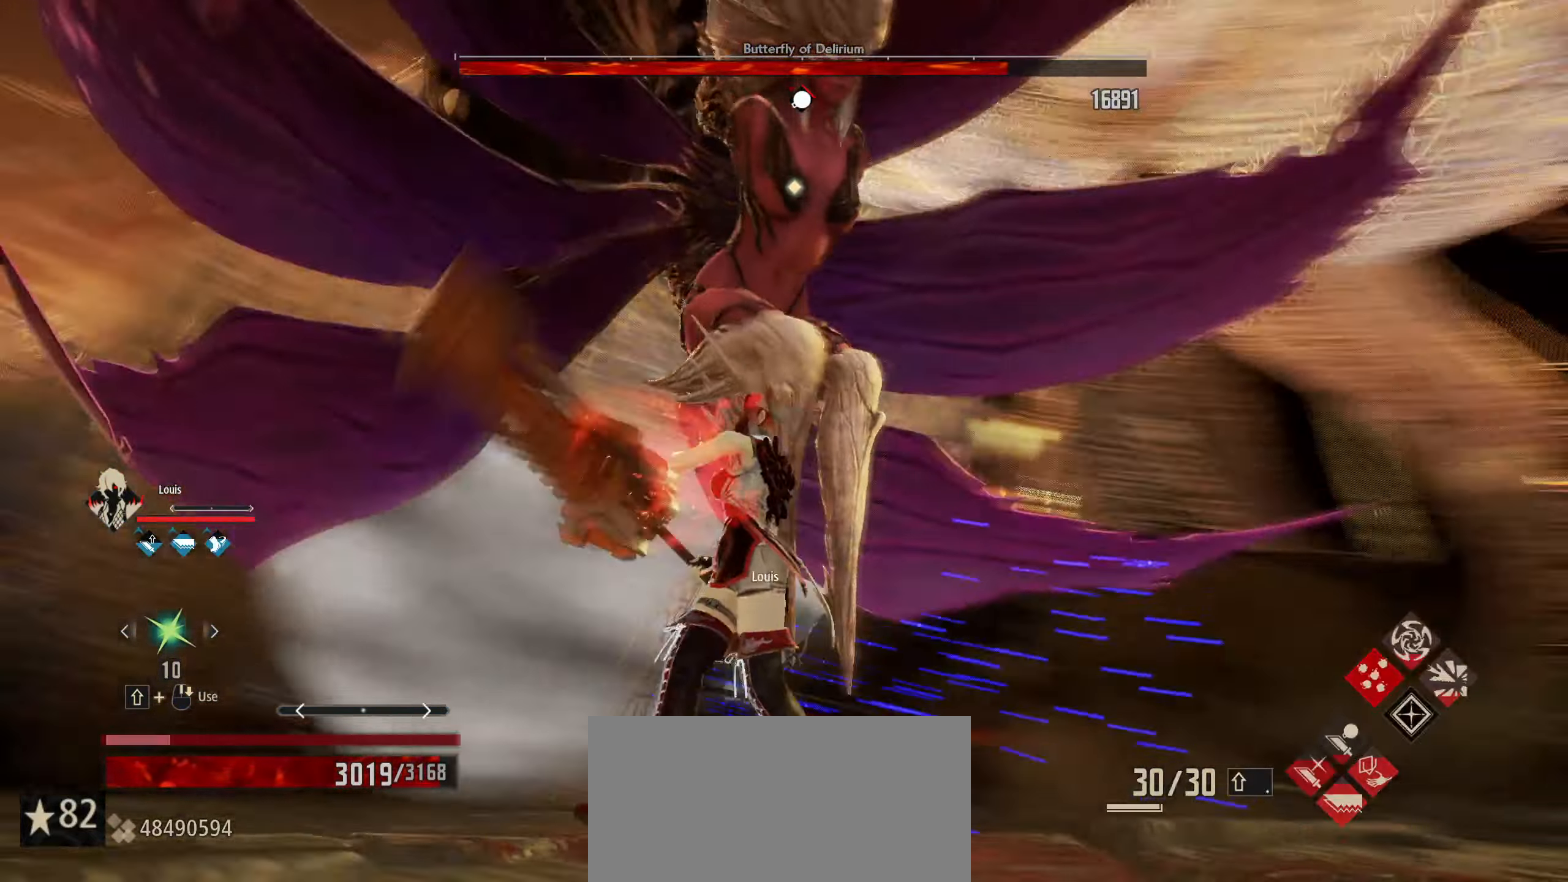
{"keys": ["w"], "mouse": [], "mouse_move": "still", "events": []}
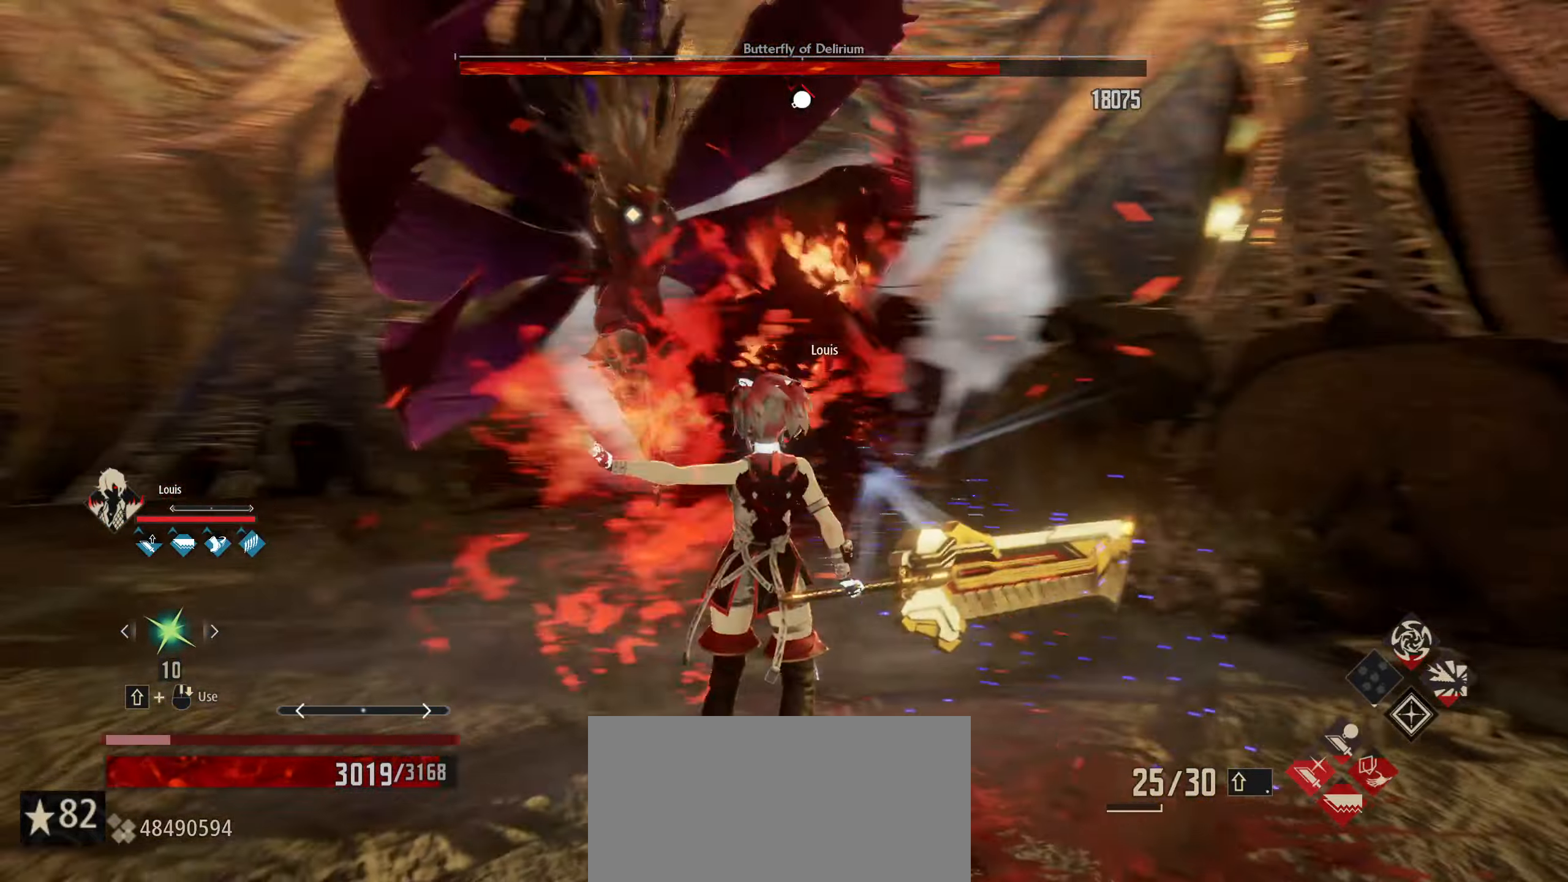
{"keys": ["w"], "mouse": [], "mouse_move": "still", "events": [[200, "mouse_left", "down"], [300, "mouse_left", "up"]]}
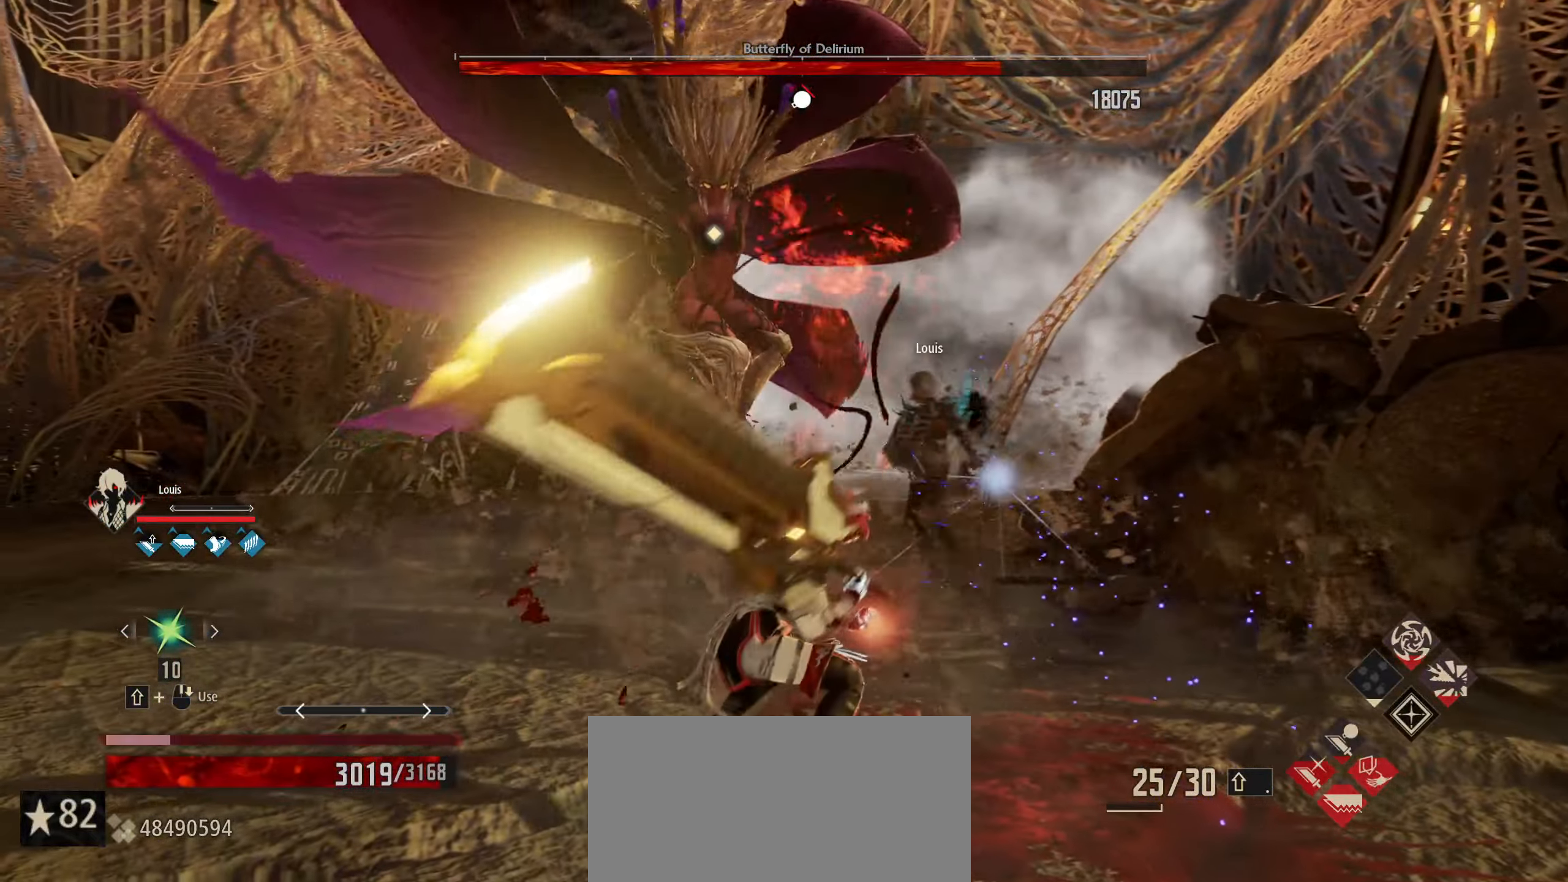
{"keys": ["w"], "mouse": [], "mouse_move": "still", "events": []}
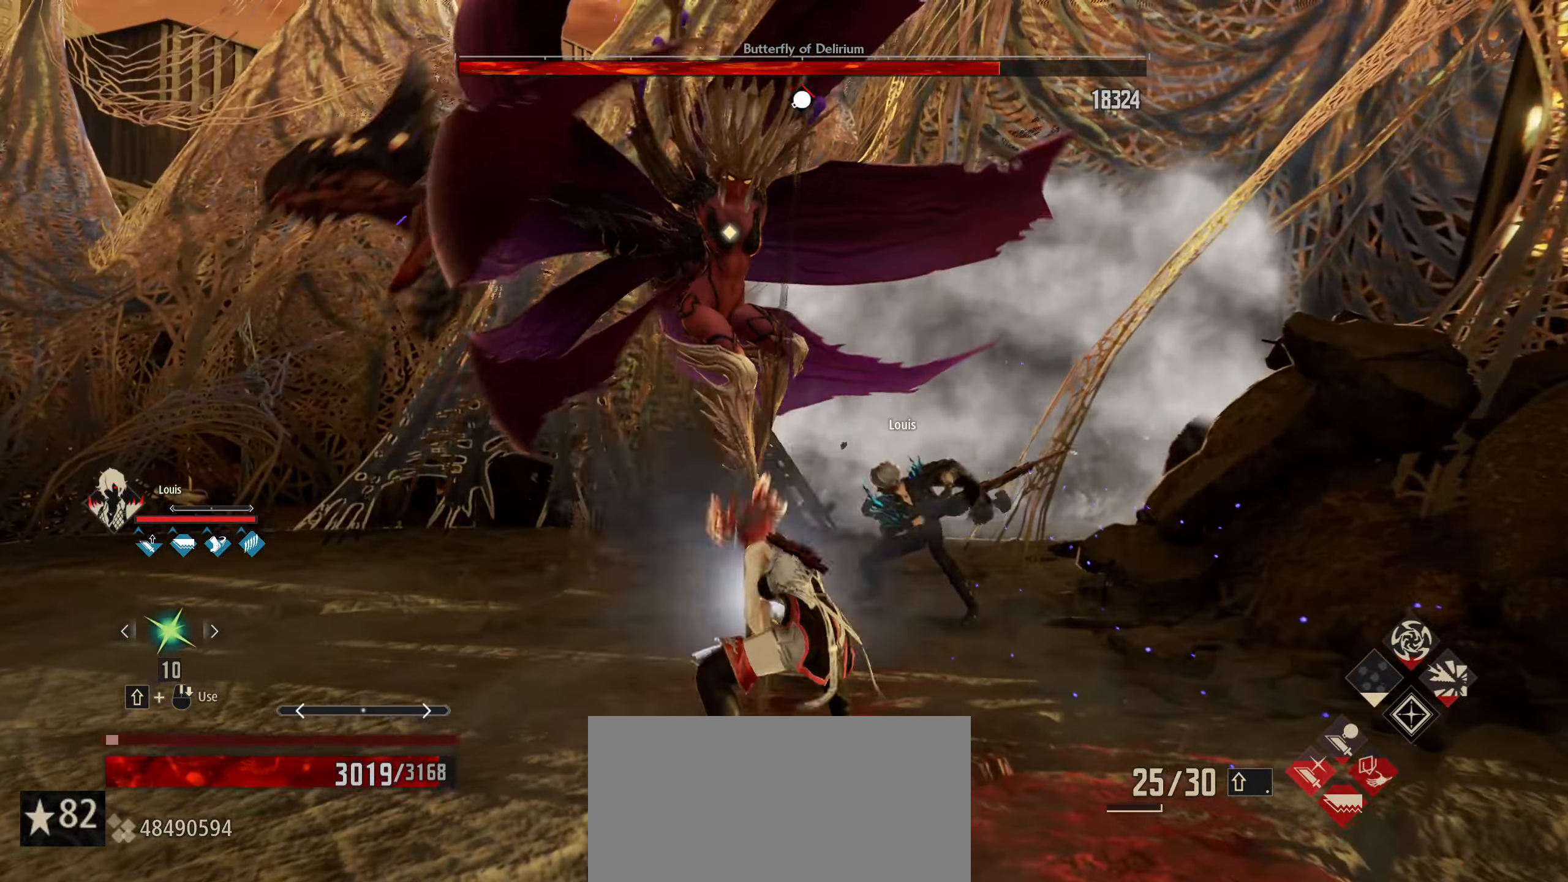
{"keys": ["w"], "mouse": [], "mouse_move": "still", "events": []}
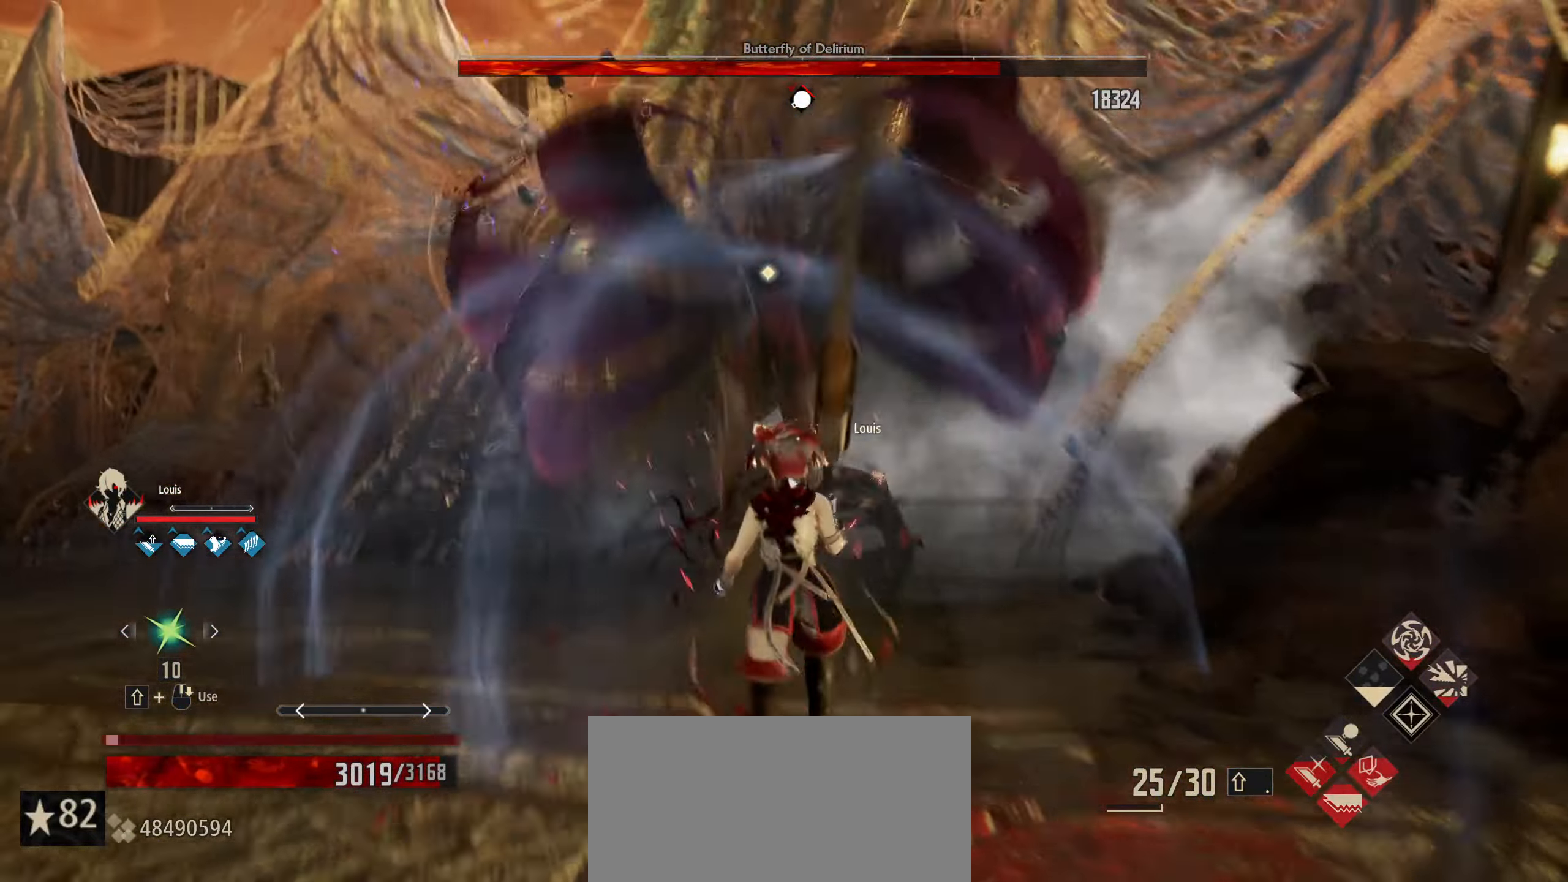
{"keys": ["w"], "mouse": [], "mouse_move": "still", "events": [[250, "2", "down"], [350, "2", "up"]]}
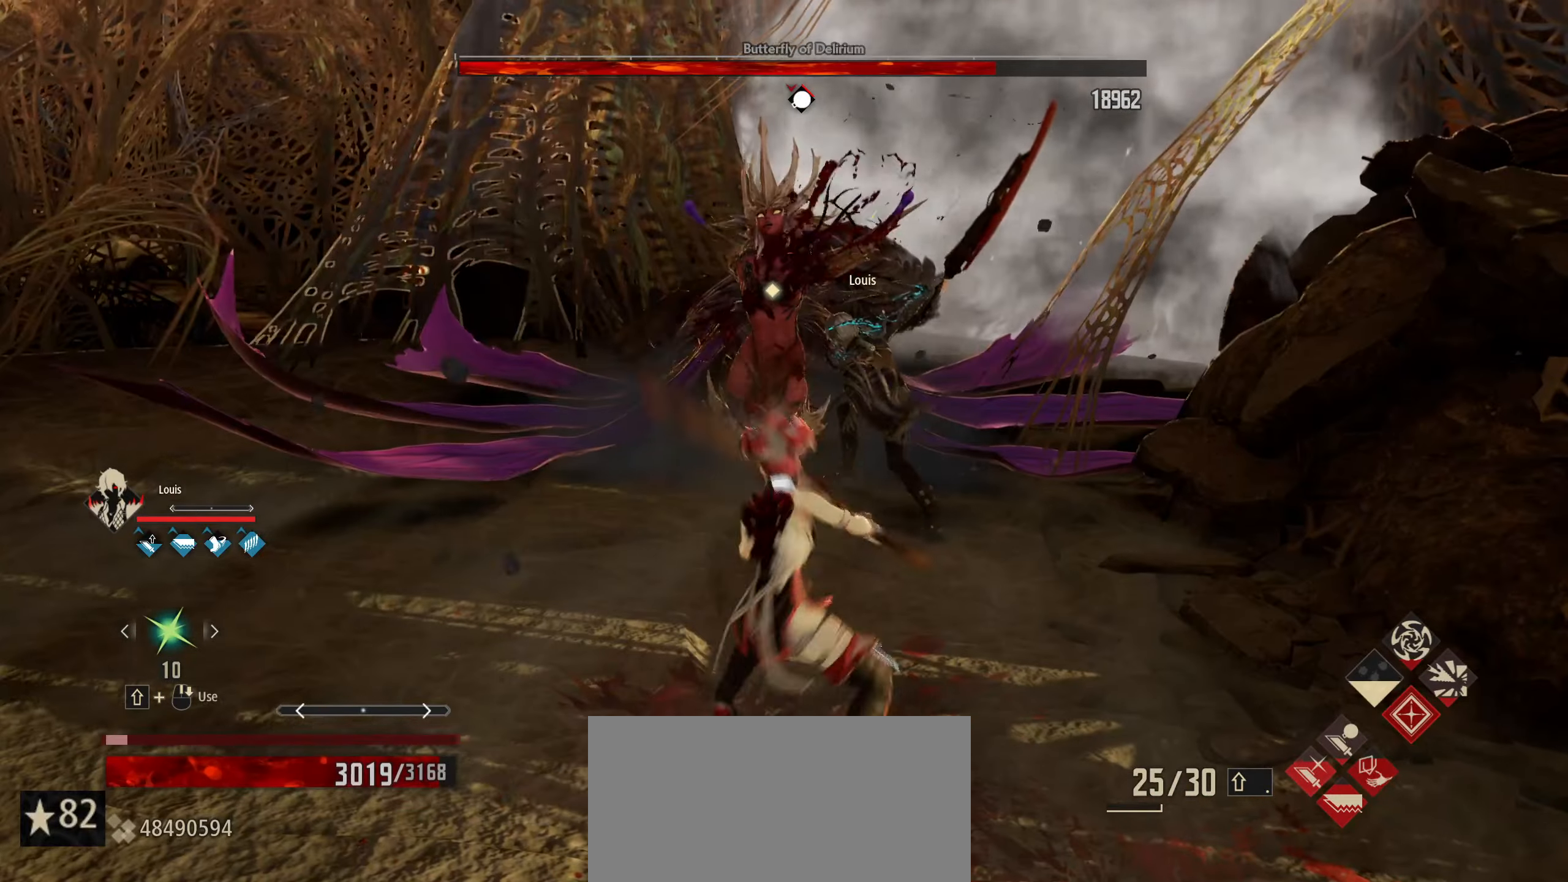
{"keys": ["w"], "mouse": [], "mouse_move": "still", "events": []}
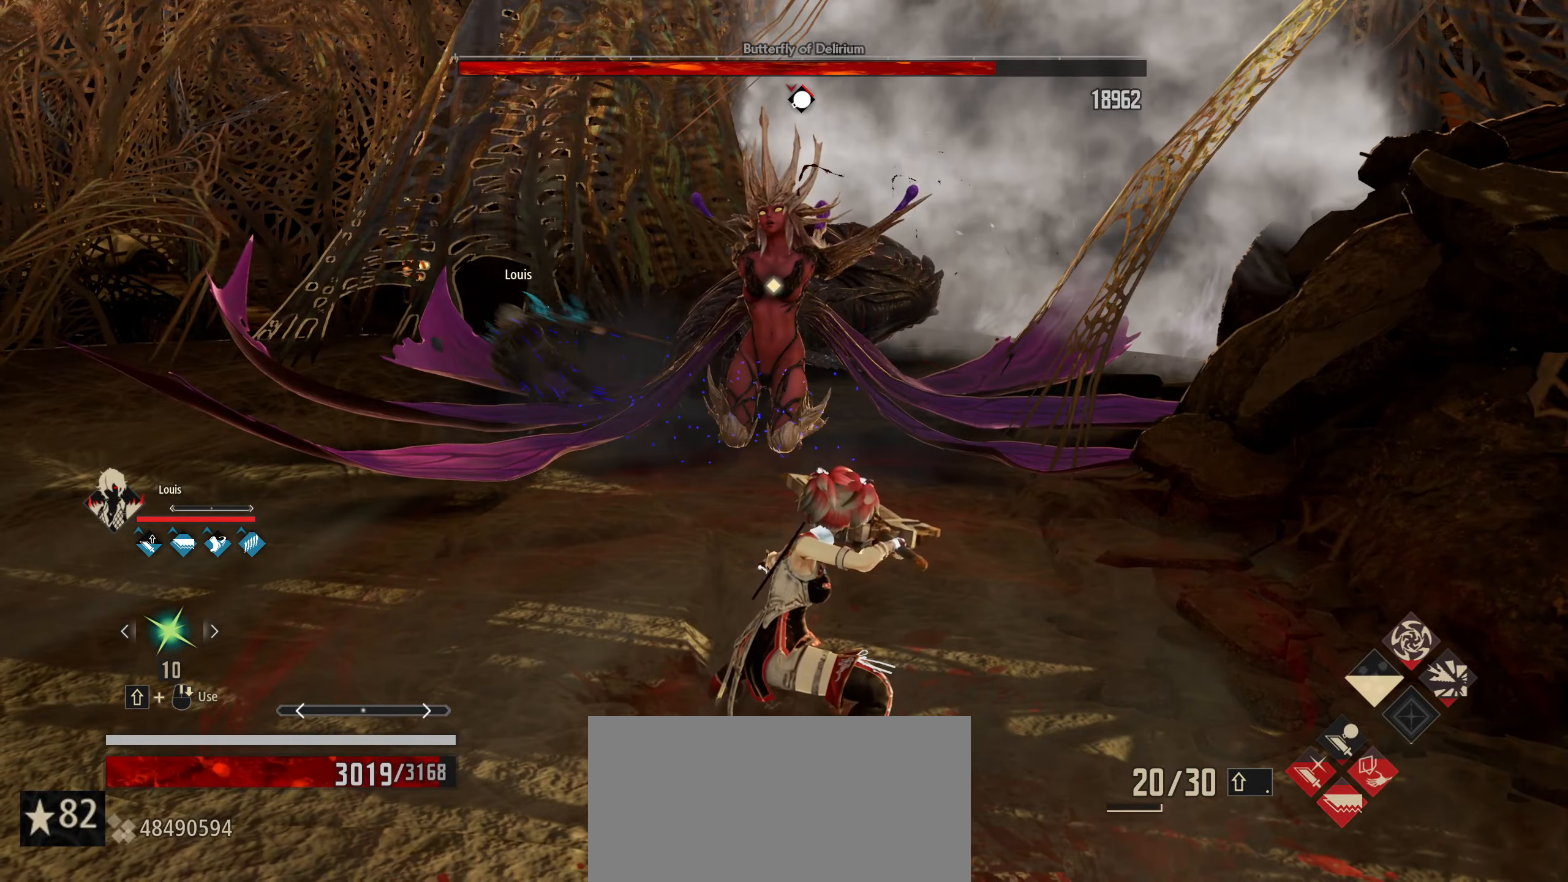
{"keys": ["w"], "mouse": [], "mouse_move": "still", "events": []}
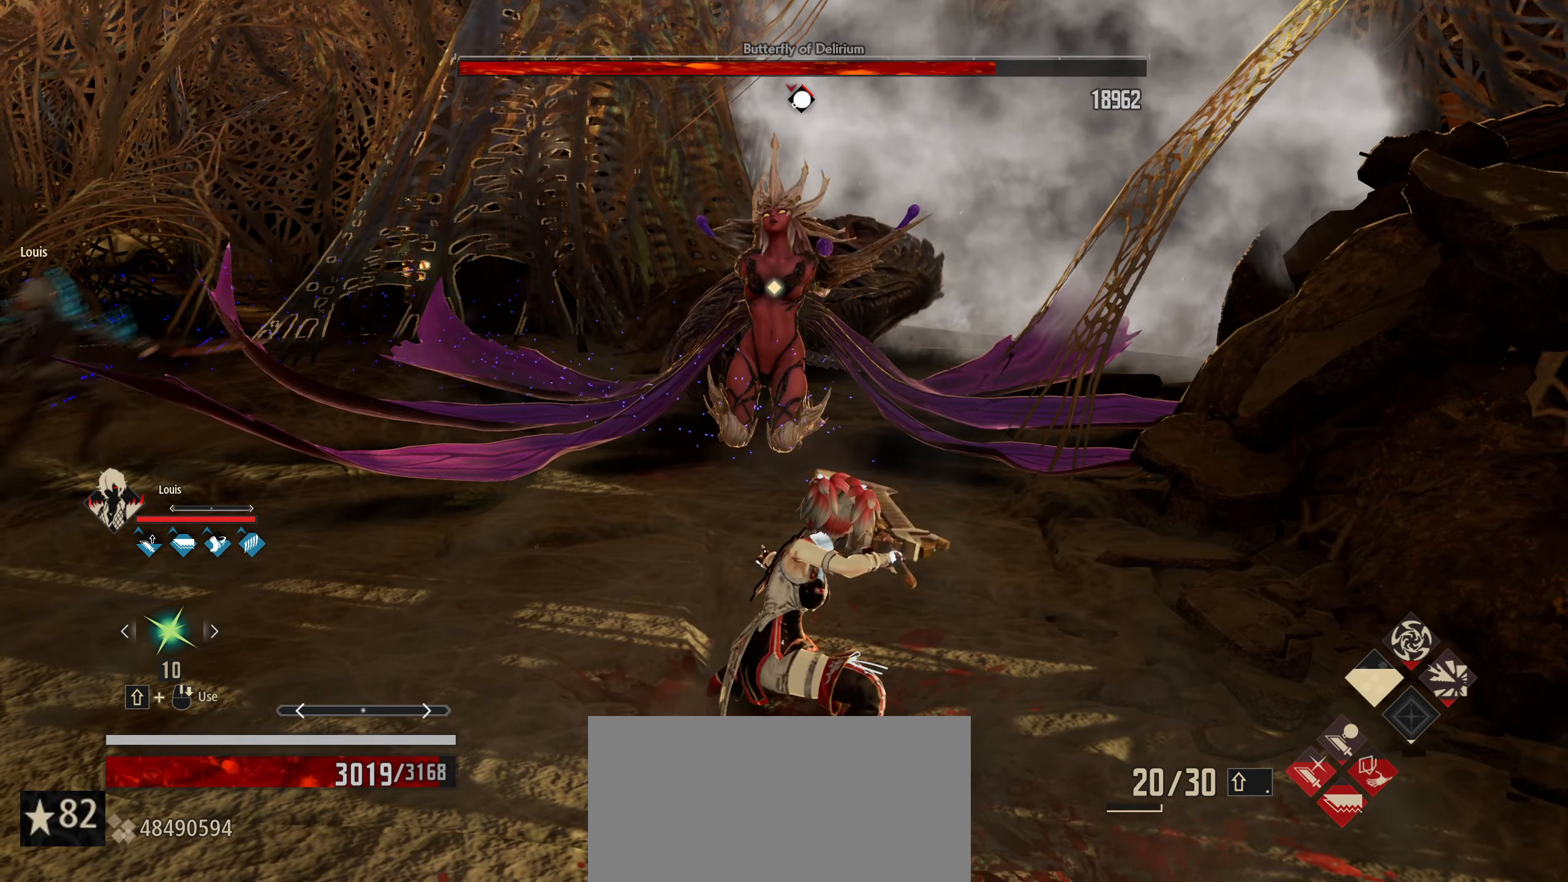
{"keys": ["w"], "mouse": [], "mouse_move": "still", "events": [[350, "mouse_left", "down"], [433, "mouse_left", "up"]]}
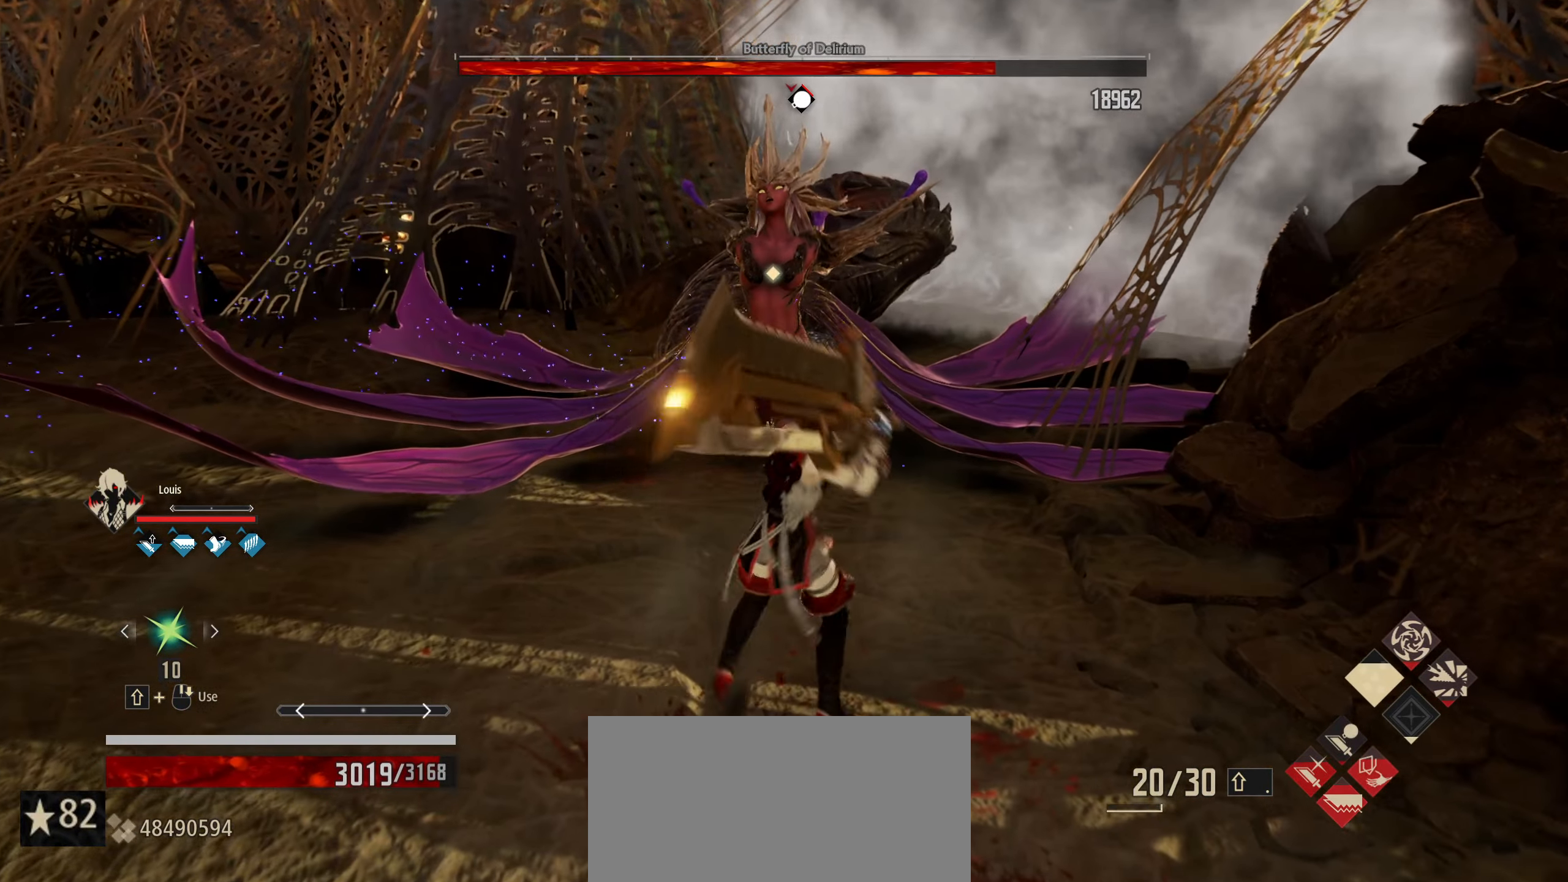
{"keys": ["w"], "mouse": [], "mouse_move": "still", "events": []}
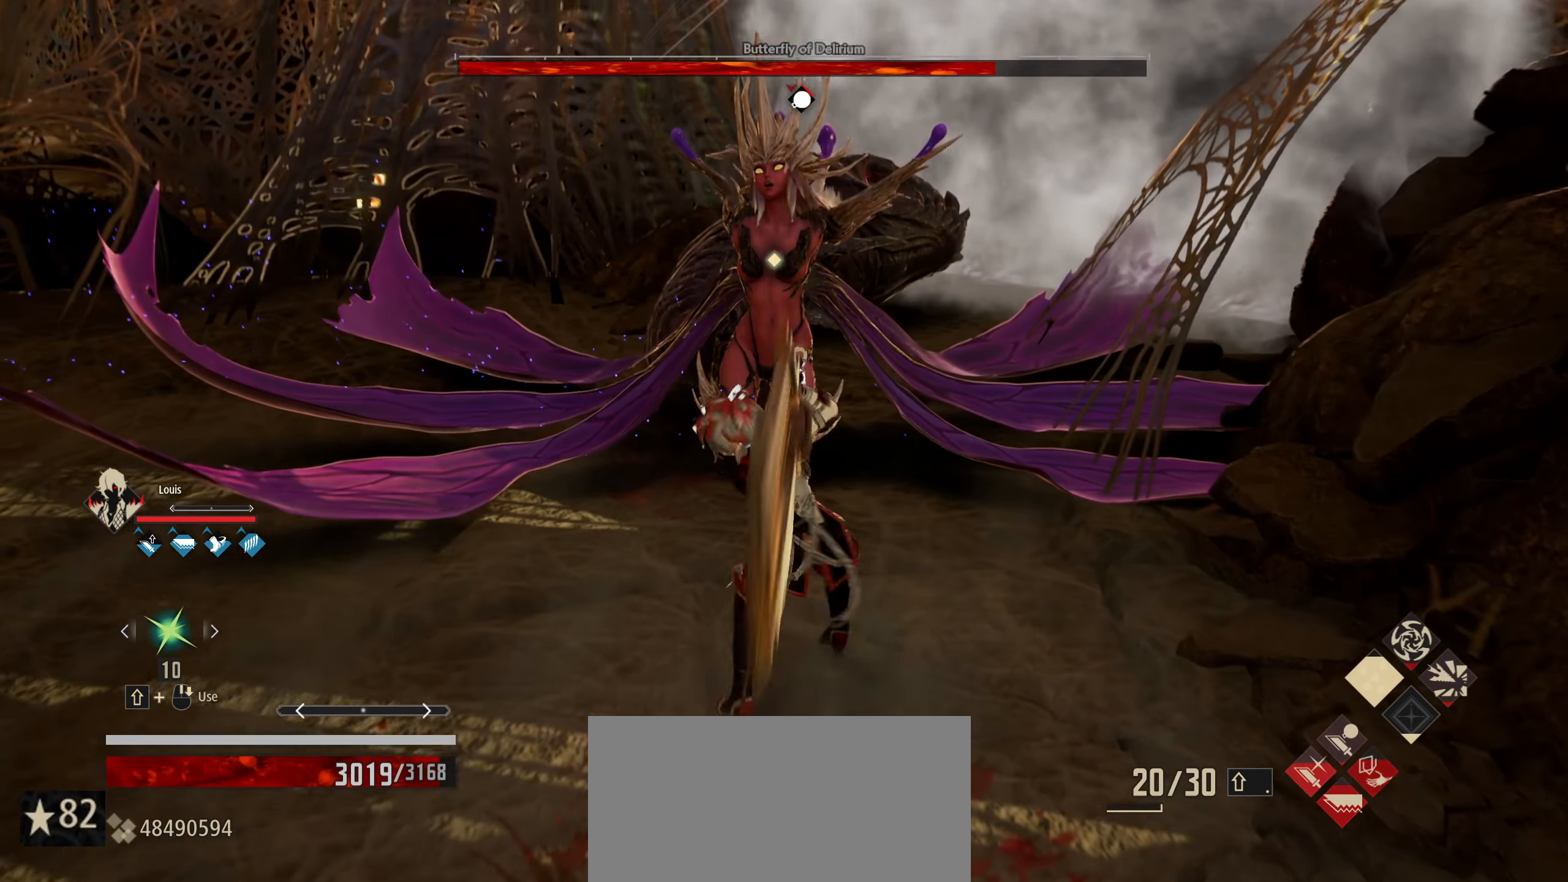
{"keys": ["w"], "mouse": [], "mouse_move": "still", "events": []}
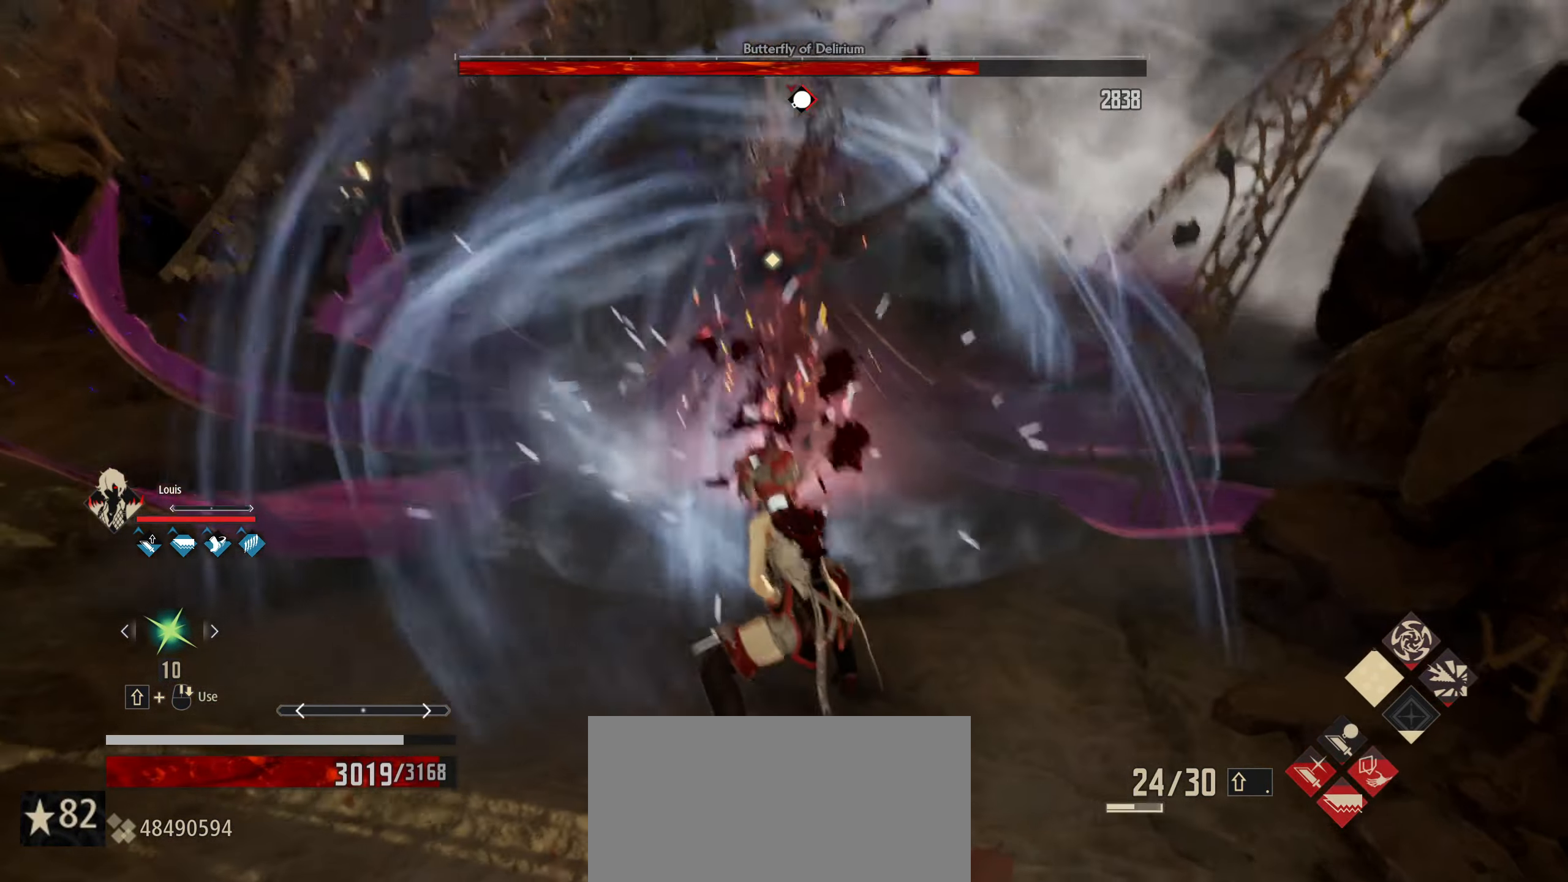
{"keys": ["w"], "mouse": [], "mouse_move": "still", "events": [[166, "mouse_left", "down"], [250, "mouse_left", "up"]]}
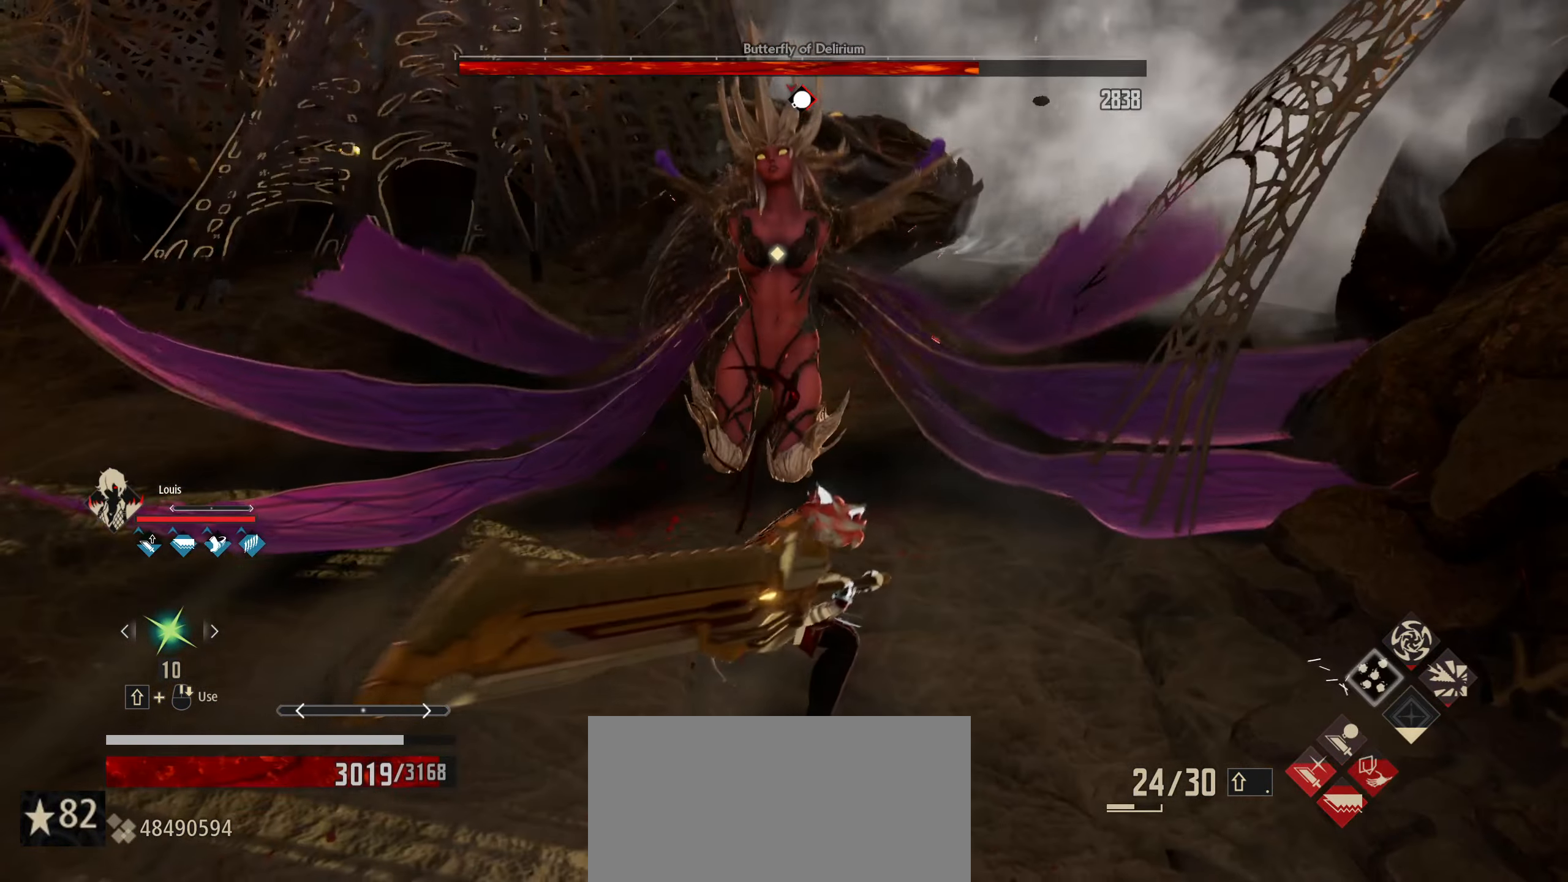
{"keys": ["w"], "mouse": [], "mouse_move": "still", "events": []}